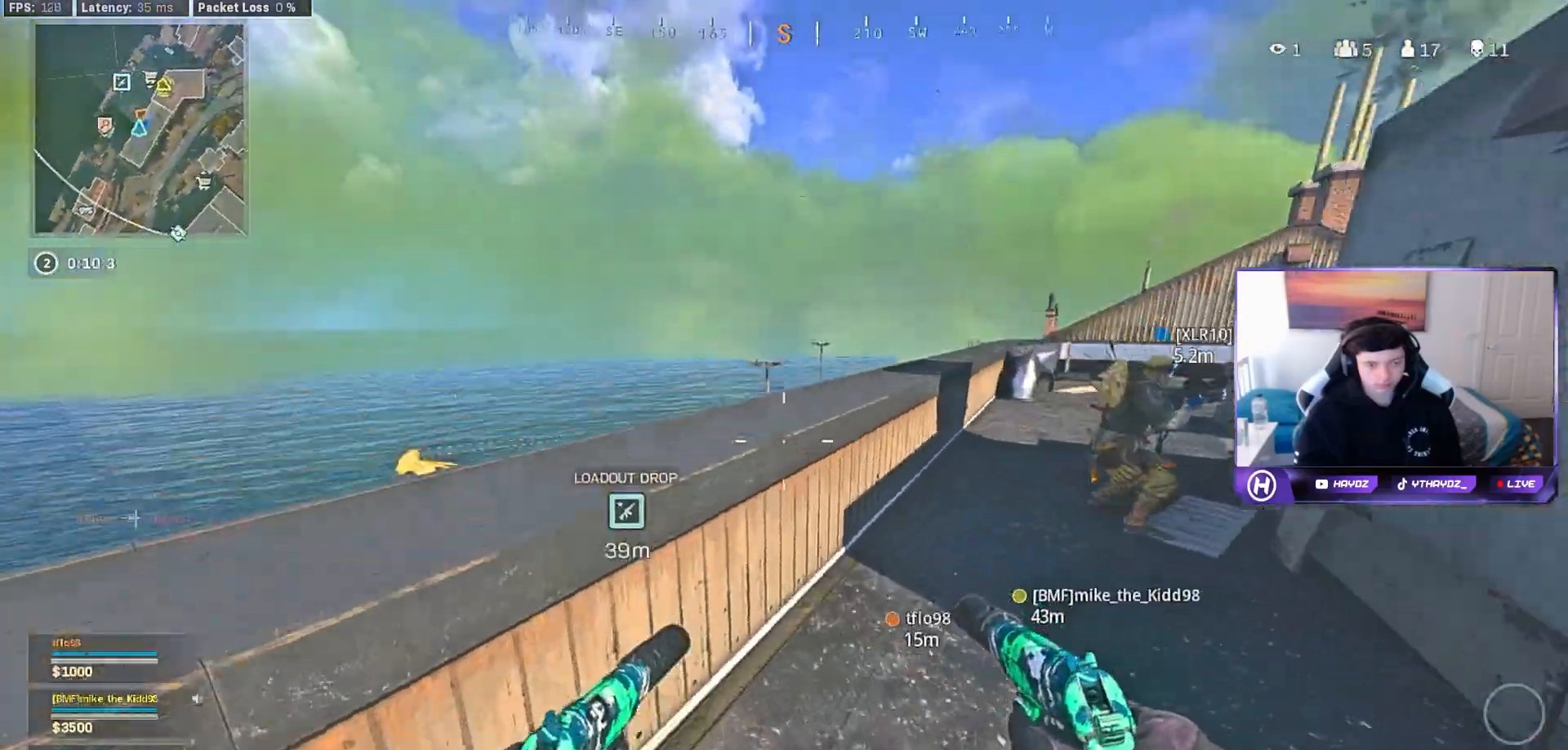
Gameplay with a controller (Xbox layout); each line is a JSON object with the inputs held at the frame after it. "events" lists button and stick changes between this image and that frame as [ms after this image, input, new state], when the widget could be followed in between.
{"buttons": [], "left_stick": "up-left", "right_stick": "down", "events": [[50, "A", "down"], [50, "L3", "down"], [167, "A", "up"], [167, "L3", "up"], [233, "A", "down"], [283, "L3", "down"], [333, "A", "up"], [383, "L3", "up"], [450, "right_stick", "down"]]}
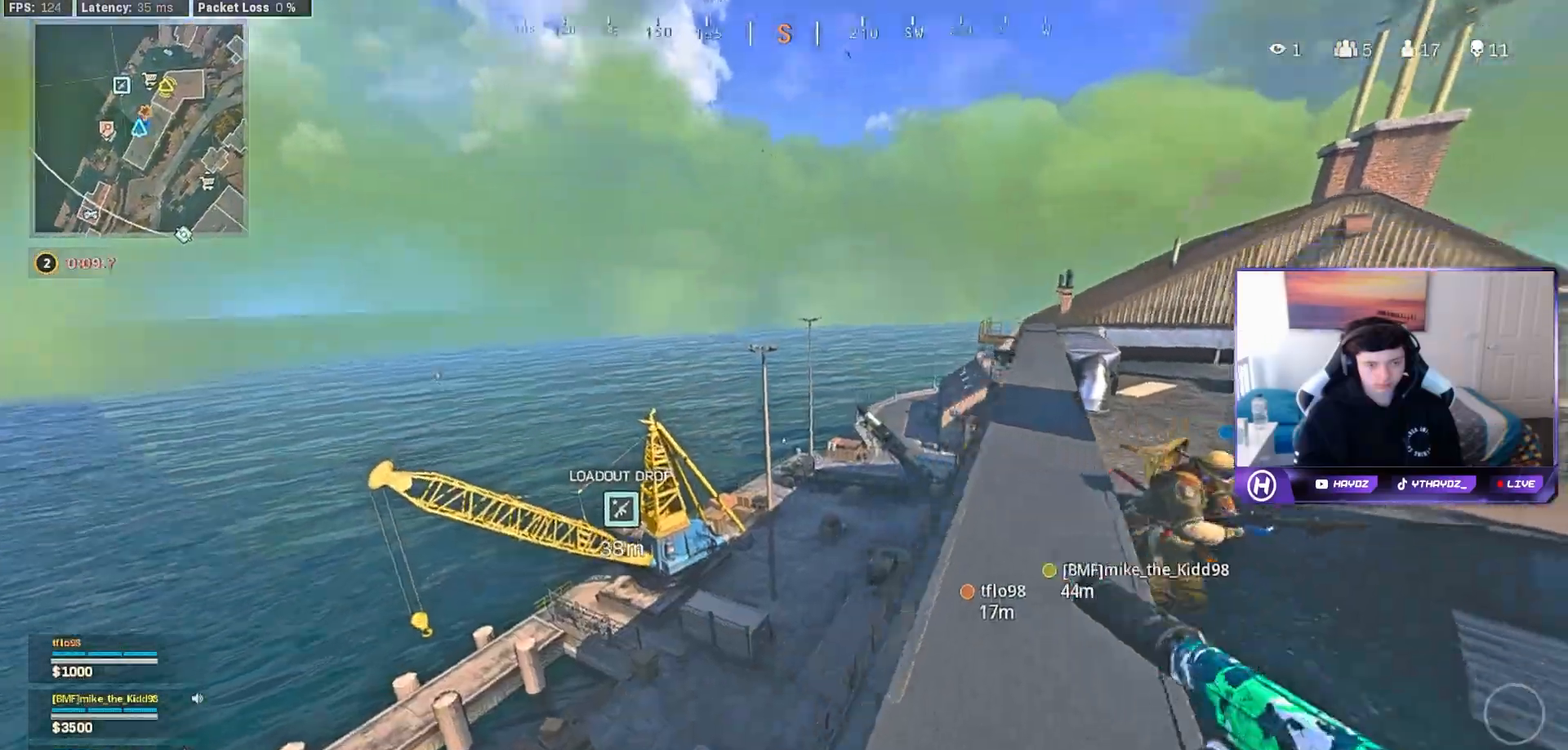
{"buttons": [], "left_stick": "up", "right_stick": "center", "events": [[50, "left_stick", "up"], [67, "right_stick", "down-right"], [167, "left_stick", "up-right"], [167, "right_stick", "right"], [250, "L3", "down"], [333, "right_stick", "center"], [350, "L3", "up"], [350, "left_stick", "up"]]}
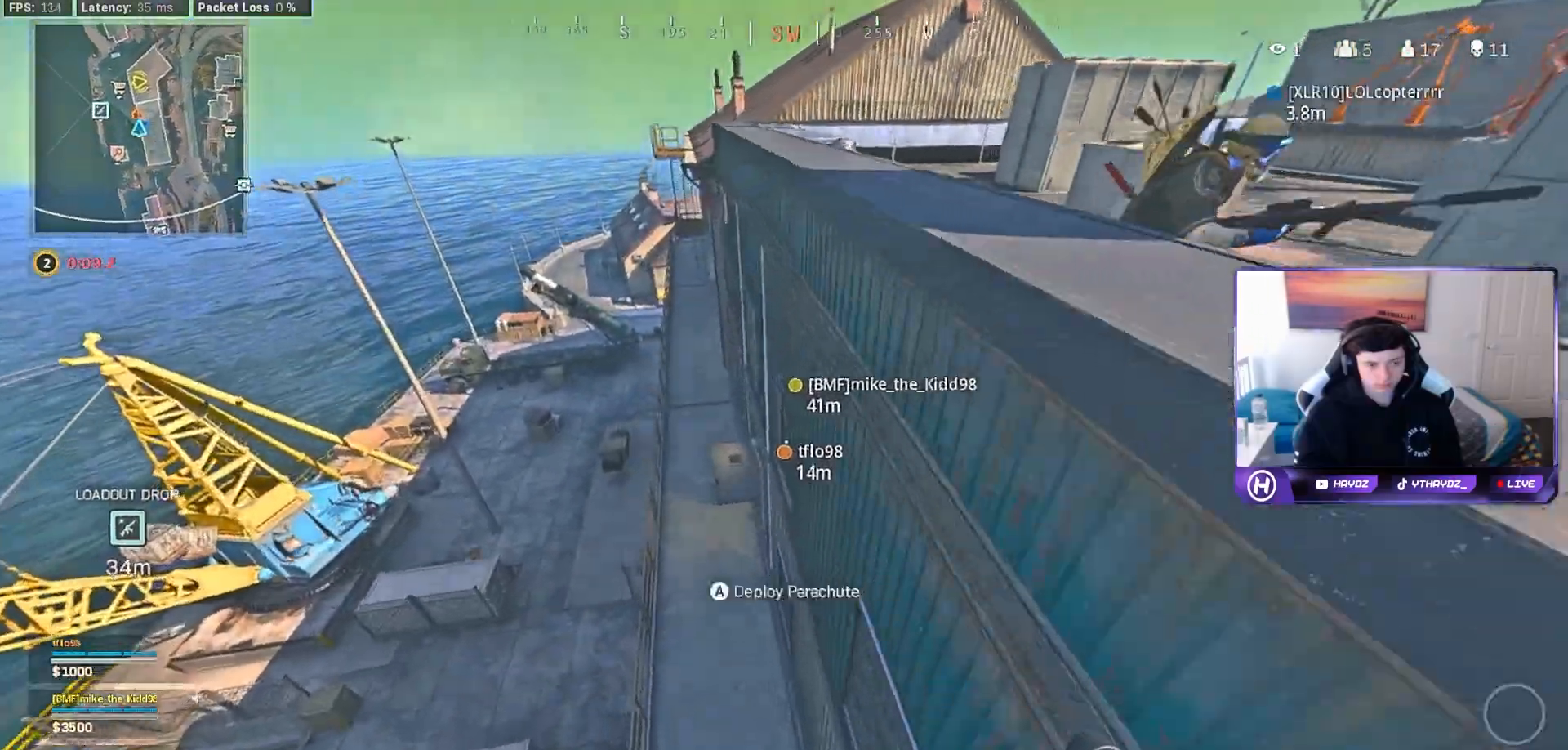
{"buttons": [], "left_stick": "up-right", "right_stick": "up", "events": [[167, "left_stick", "up-right"], [300, "right_stick", "up-right"], [433, "right_stick", "up"]]}
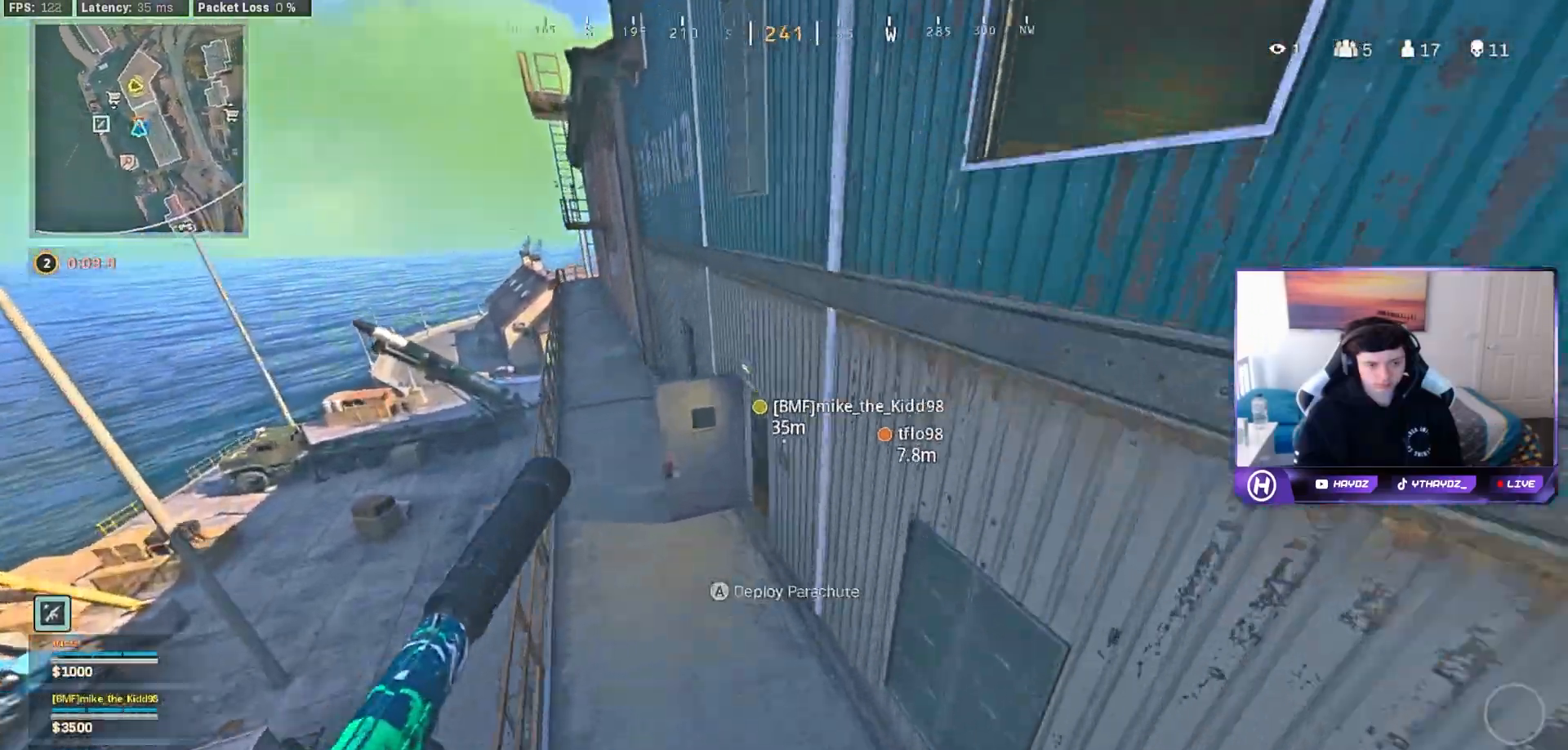
{"buttons": ["L3", "R3"], "left_stick": "up", "right_stick": "right", "events": [[100, "left_stick", "up"], [400, "L3", "down"], [483, "R3", "down"], [483, "right_stick", "right"]]}
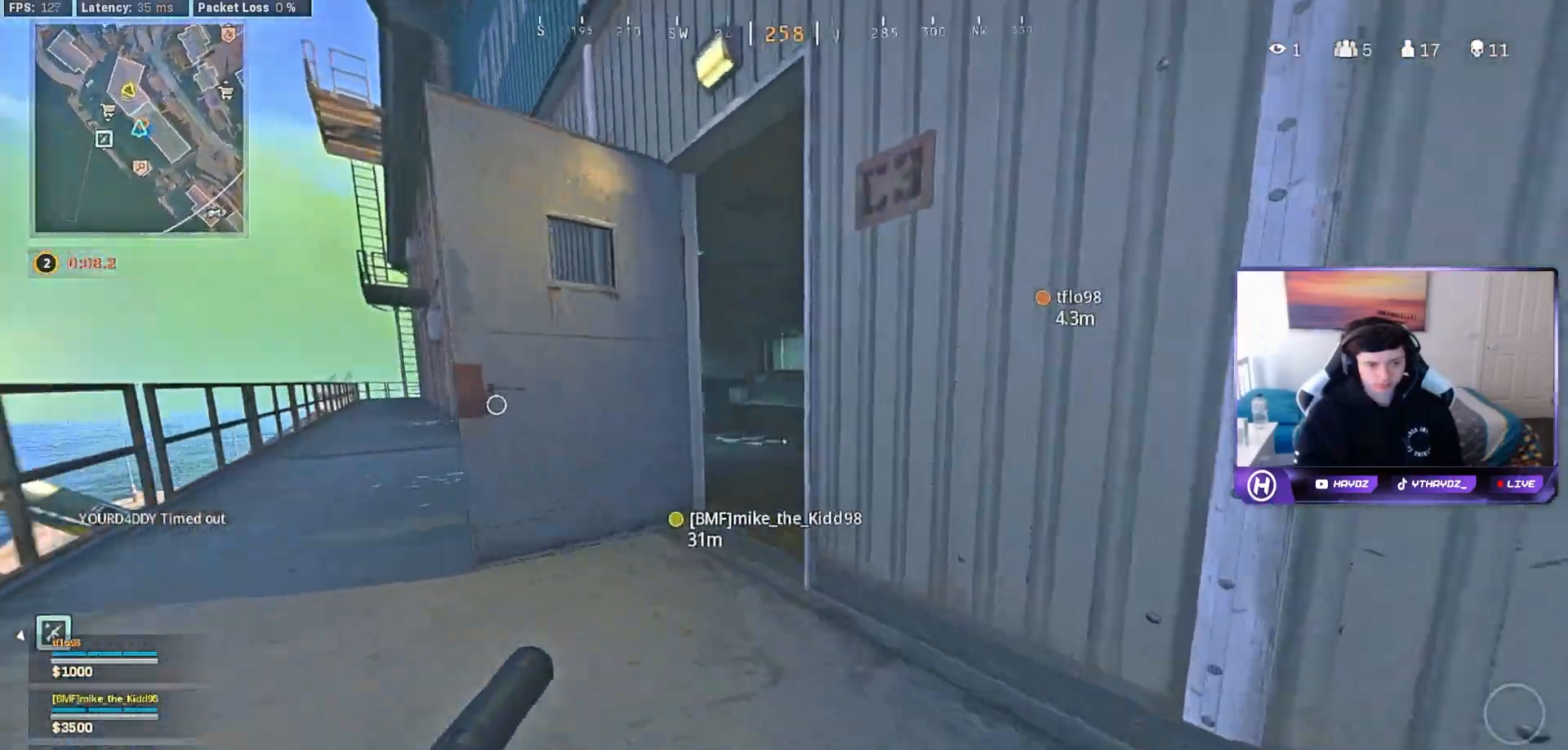
{"buttons": [], "left_stick": "up", "right_stick": "center", "events": [[17, "L3", "up"], [67, "R3", "up"], [183, "R3", "down"], [267, "R3", "up"], [267, "right_stick", "center"], [317, "L3", "down"], [367, "R3", "down"], [417, "L3", "up"], [433, "R3", "up"]]}
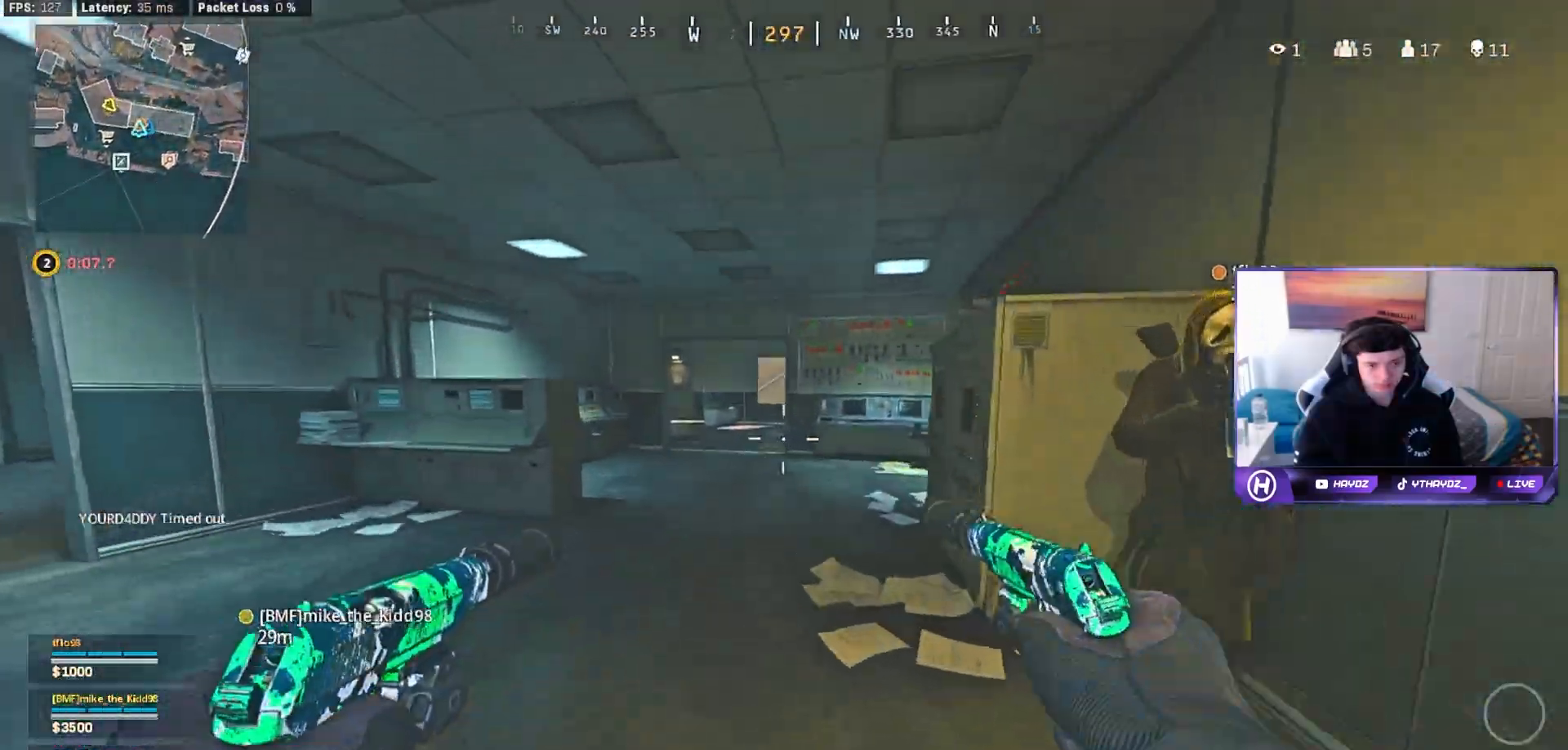
{"buttons": [], "left_stick": "up", "right_stick": "center", "events": [[267, "right_stick", "left"], [433, "right_stick", "center"]]}
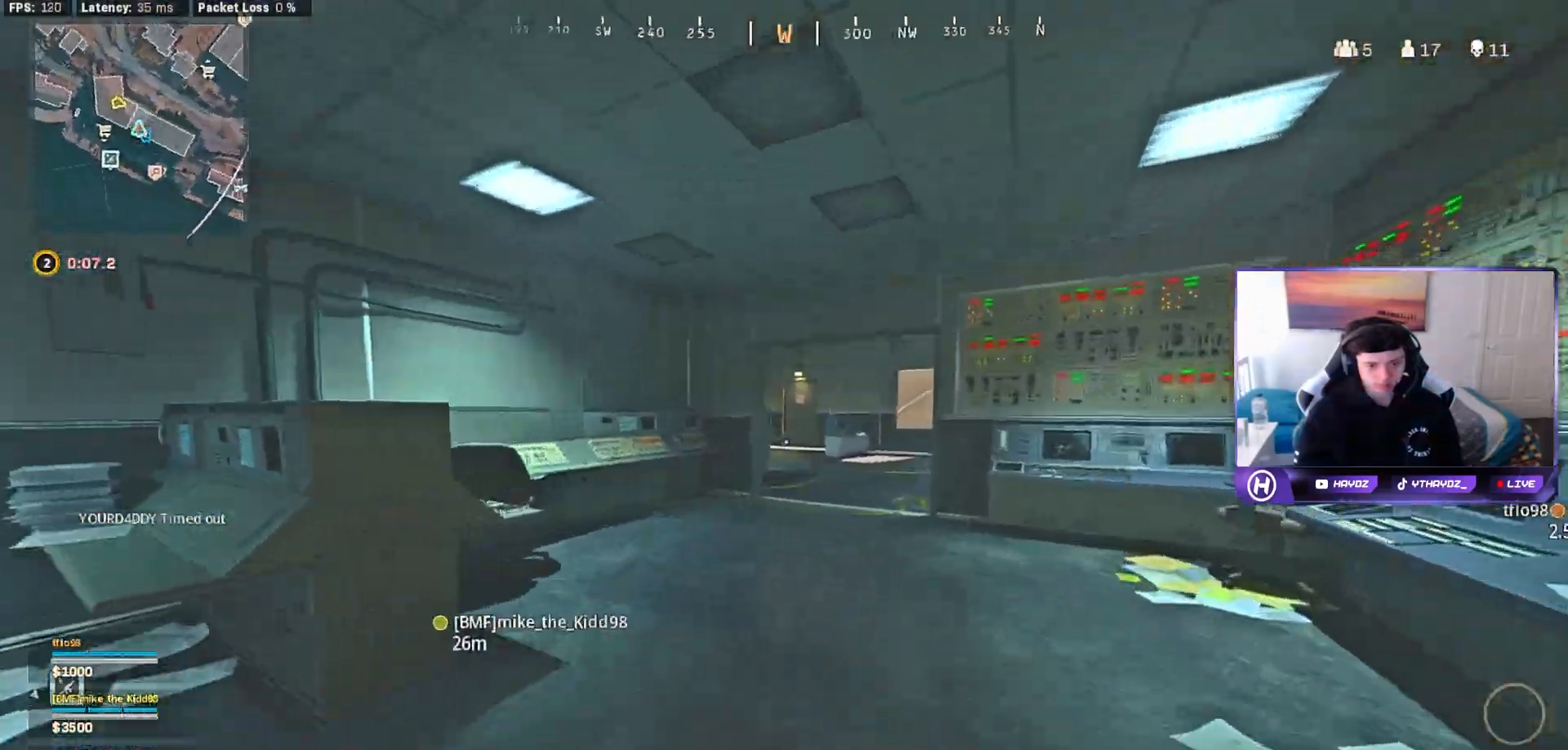
{"buttons": [], "left_stick": "up", "right_stick": "center", "events": []}
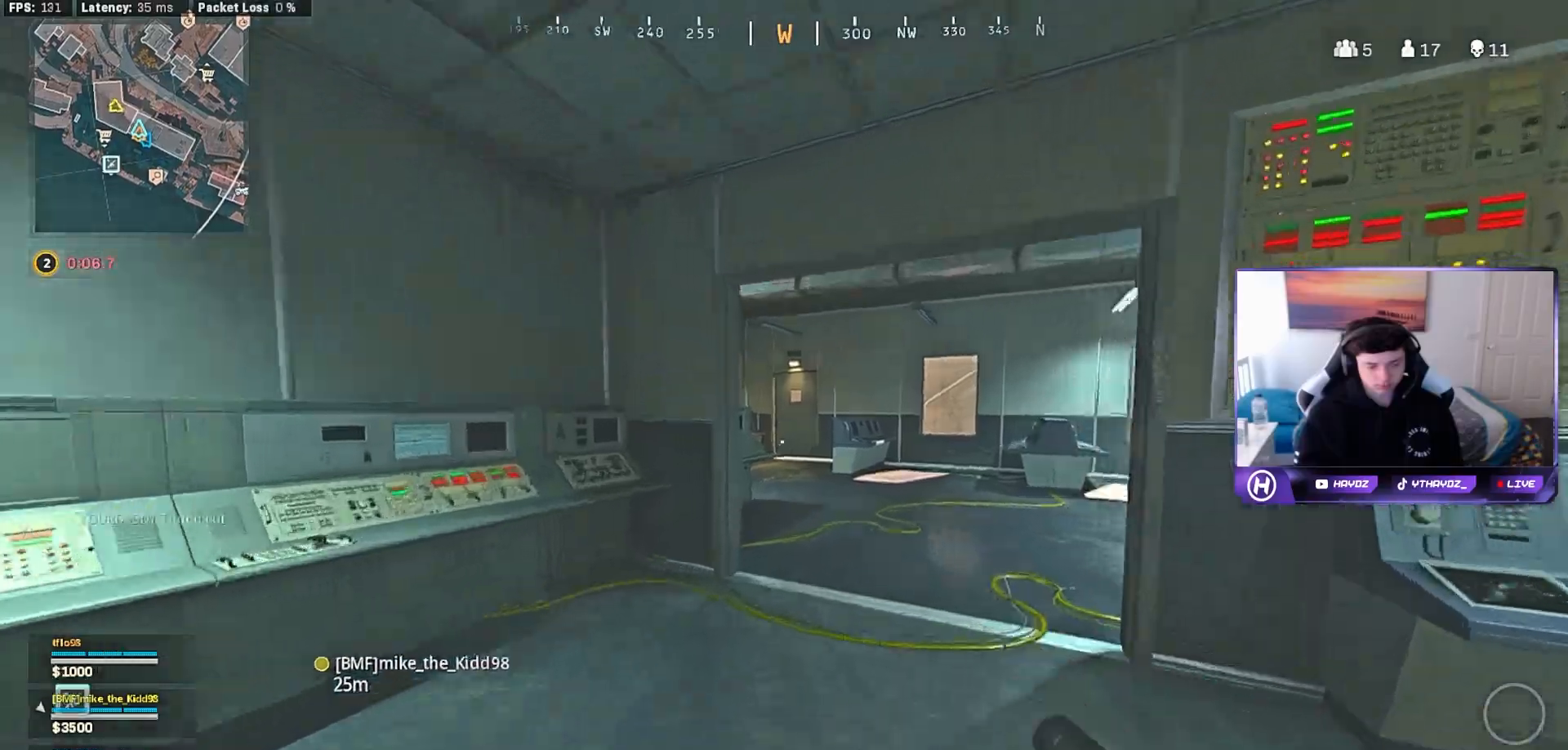
{"buttons": [], "left_stick": "up", "right_stick": "center", "events": []}
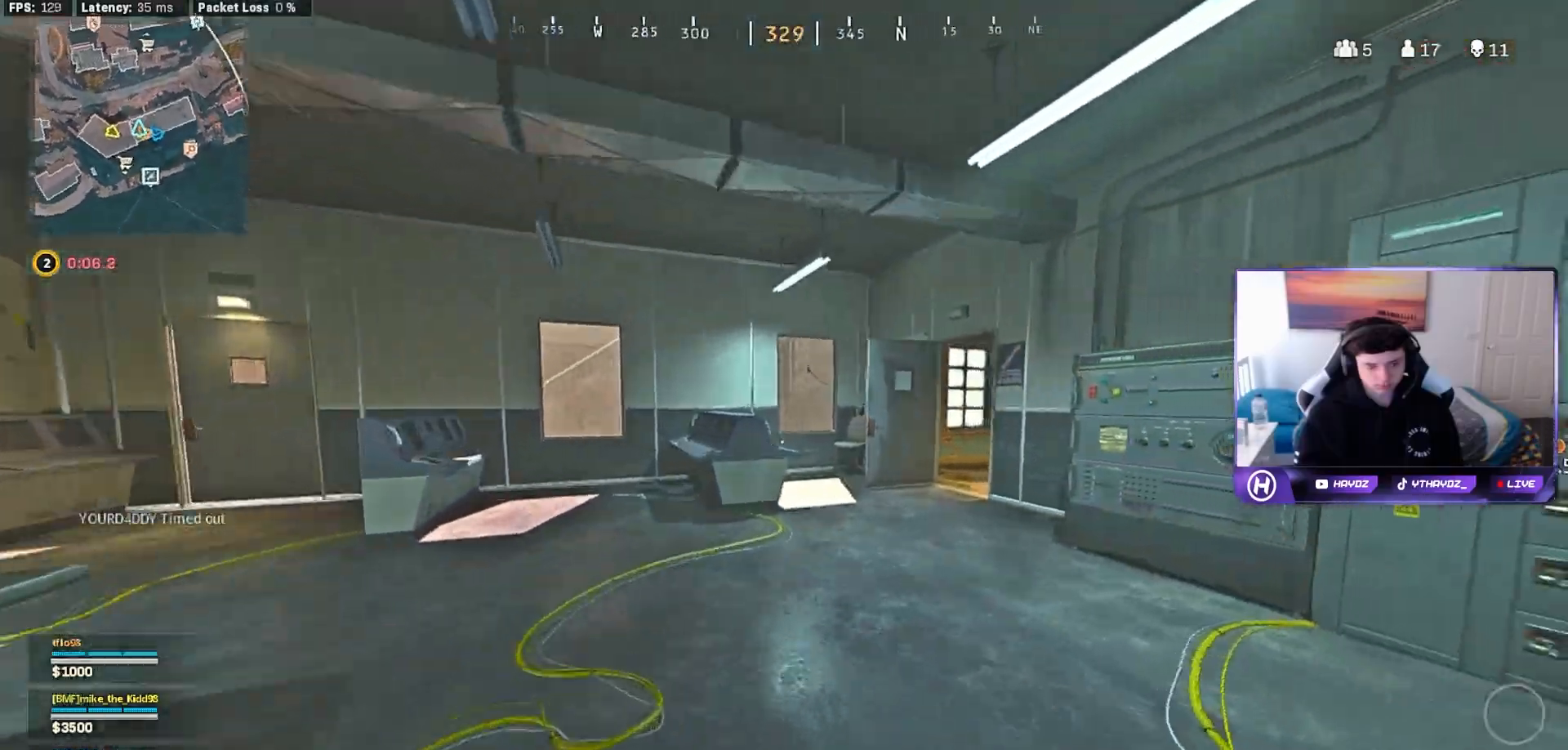
{"buttons": [], "left_stick": "up", "right_stick": "center", "events": []}
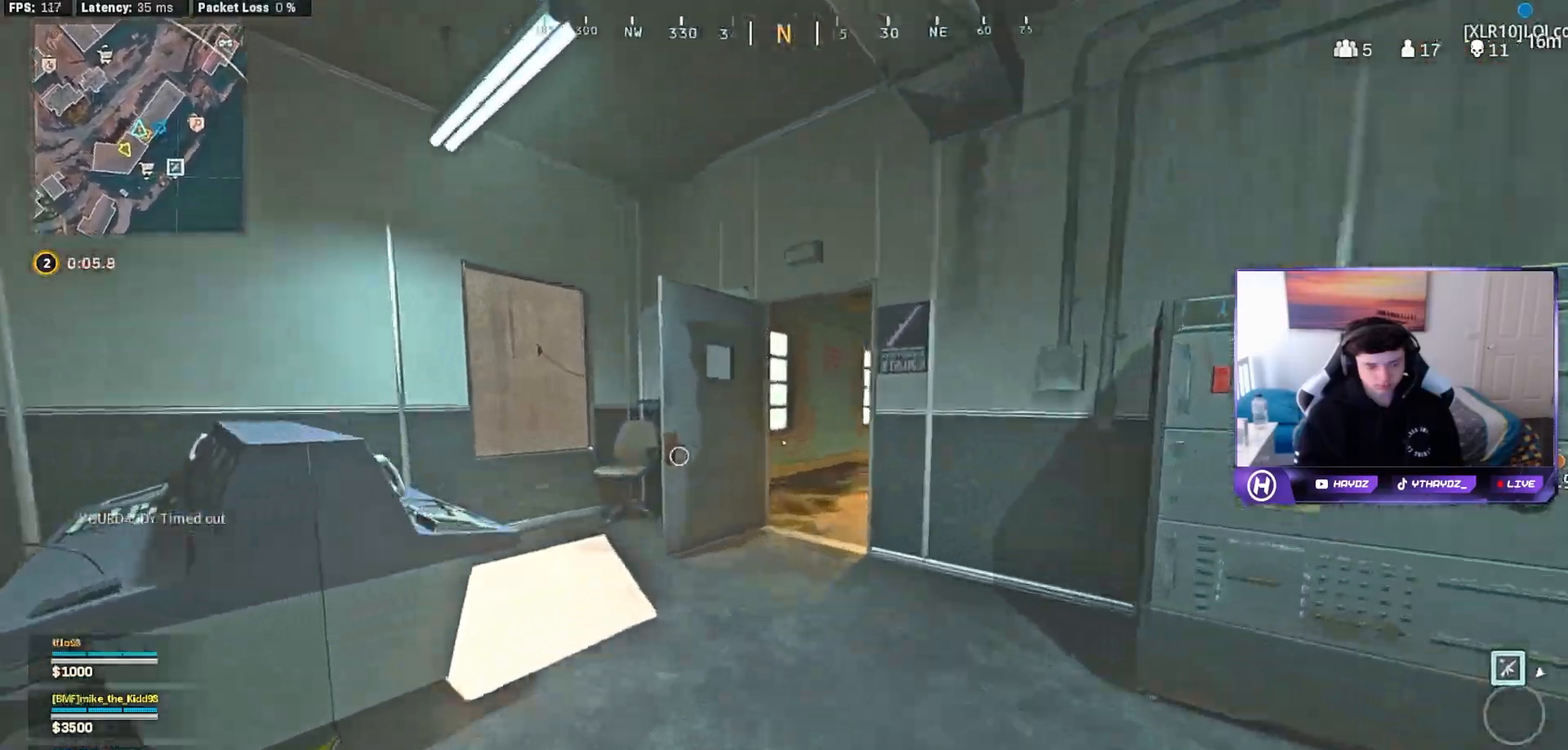
{"buttons": [], "left_stick": "up", "right_stick": "down-right", "events": [[167, "right_stick", "right"], [333, "L3", "down"], [333, "R3", "down"], [417, "L3", "up"], [433, "R3", "up"], [433, "right_stick", "down-right"]]}
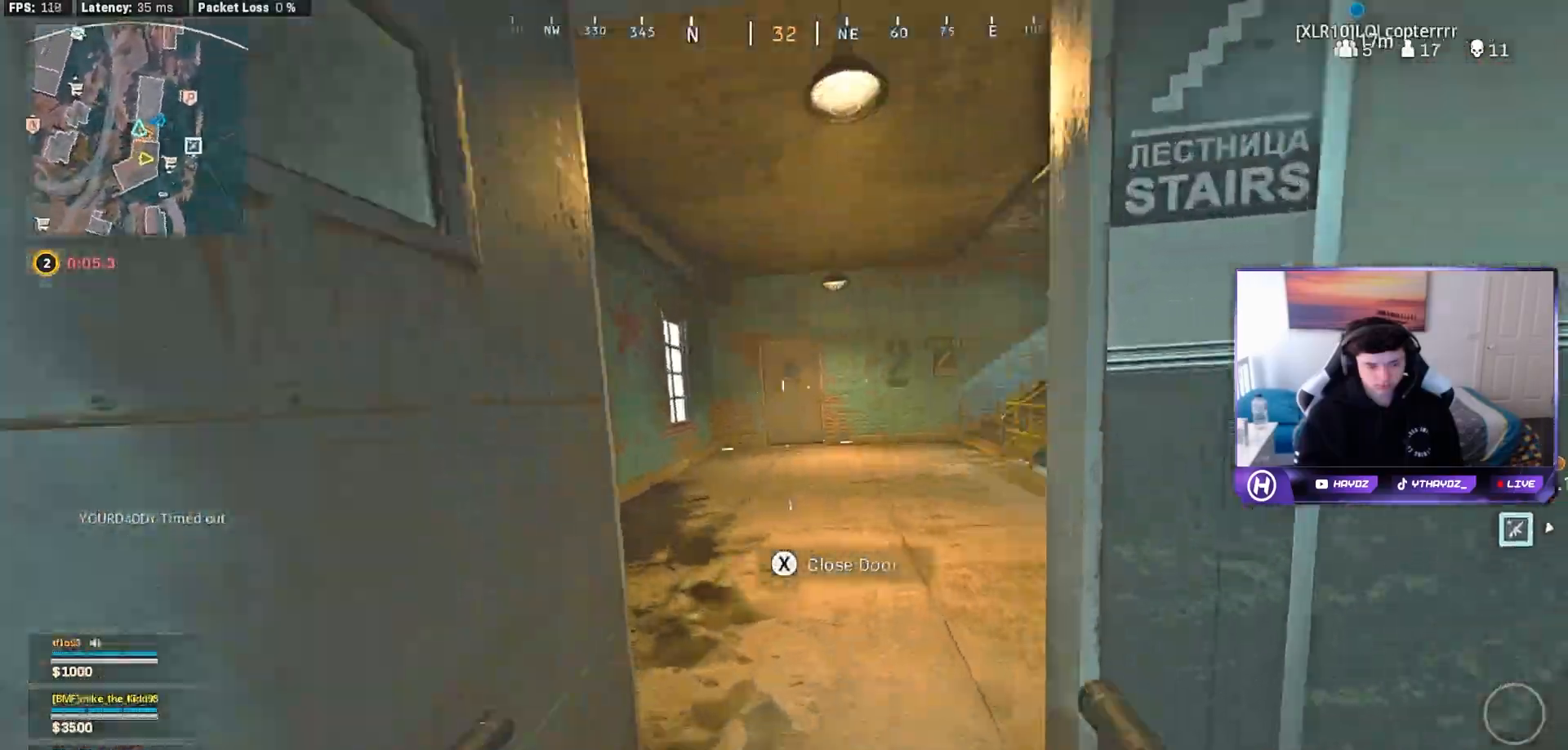
{"buttons": [], "left_stick": "right", "right_stick": "up-left", "events": [[67, "R3", "down"], [67, "right_stick", "right"], [150, "R3", "up"], [183, "L3", "down"], [233, "L3", "up"], [250, "R3", "down"], [350, "R3", "up"], [383, "left_stick", "up-right"], [483, "right_stick", "up-left"], [500, "left_stick", "right"]]}
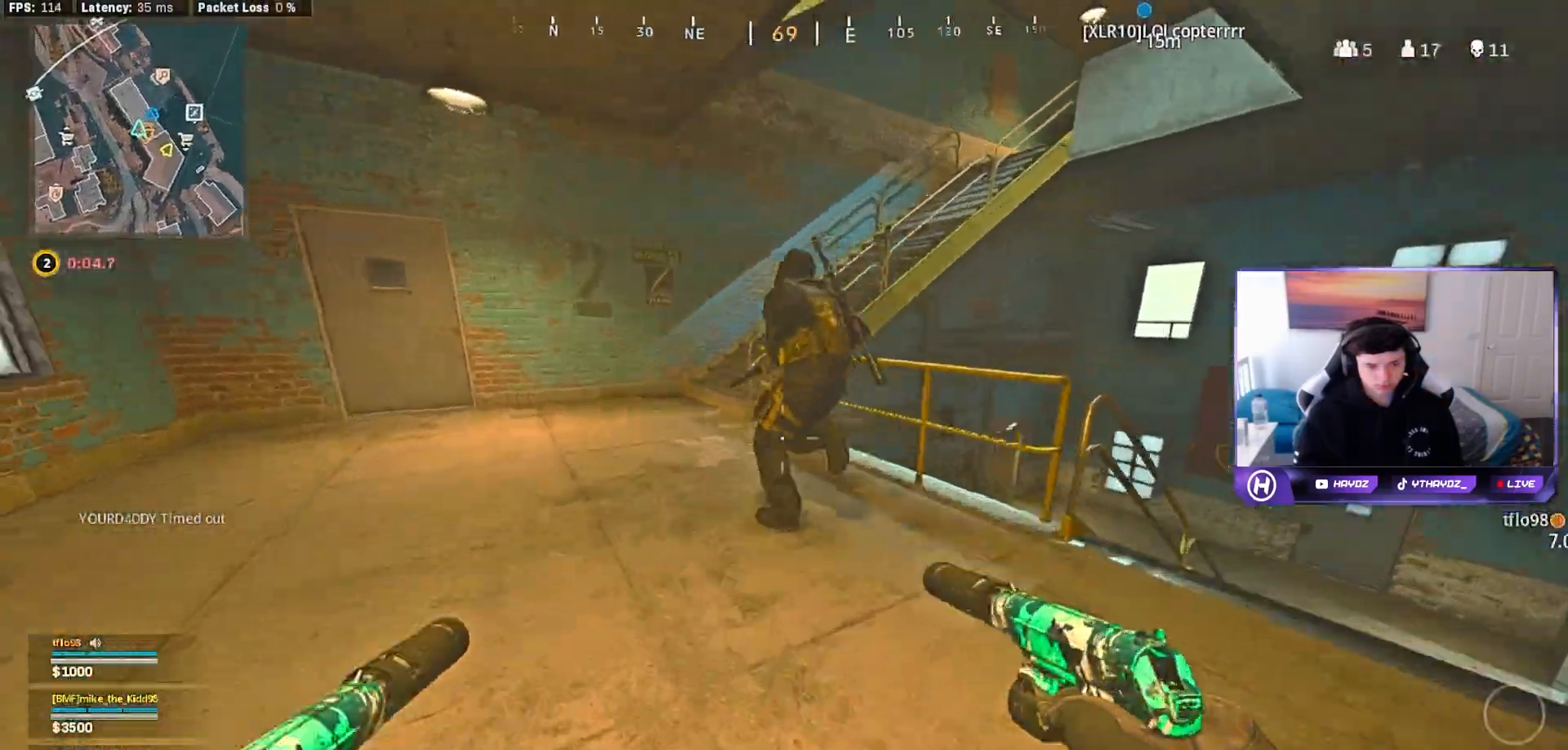
{"buttons": ["L2", "R2"], "left_stick": "up", "right_stick": "down-right", "events": [[33, "left_stick", "up-right"], [67, "R2", "down"], [67, "left_stick", "down"], [117, "L2", "down"], [150, "right_stick", "right"], [233, "left_stick", "left"], [233, "right_stick", "center"], [283, "right_stick", "down-left"], [417, "left_stick", "up"], [433, "right_stick", "down-right"]]}
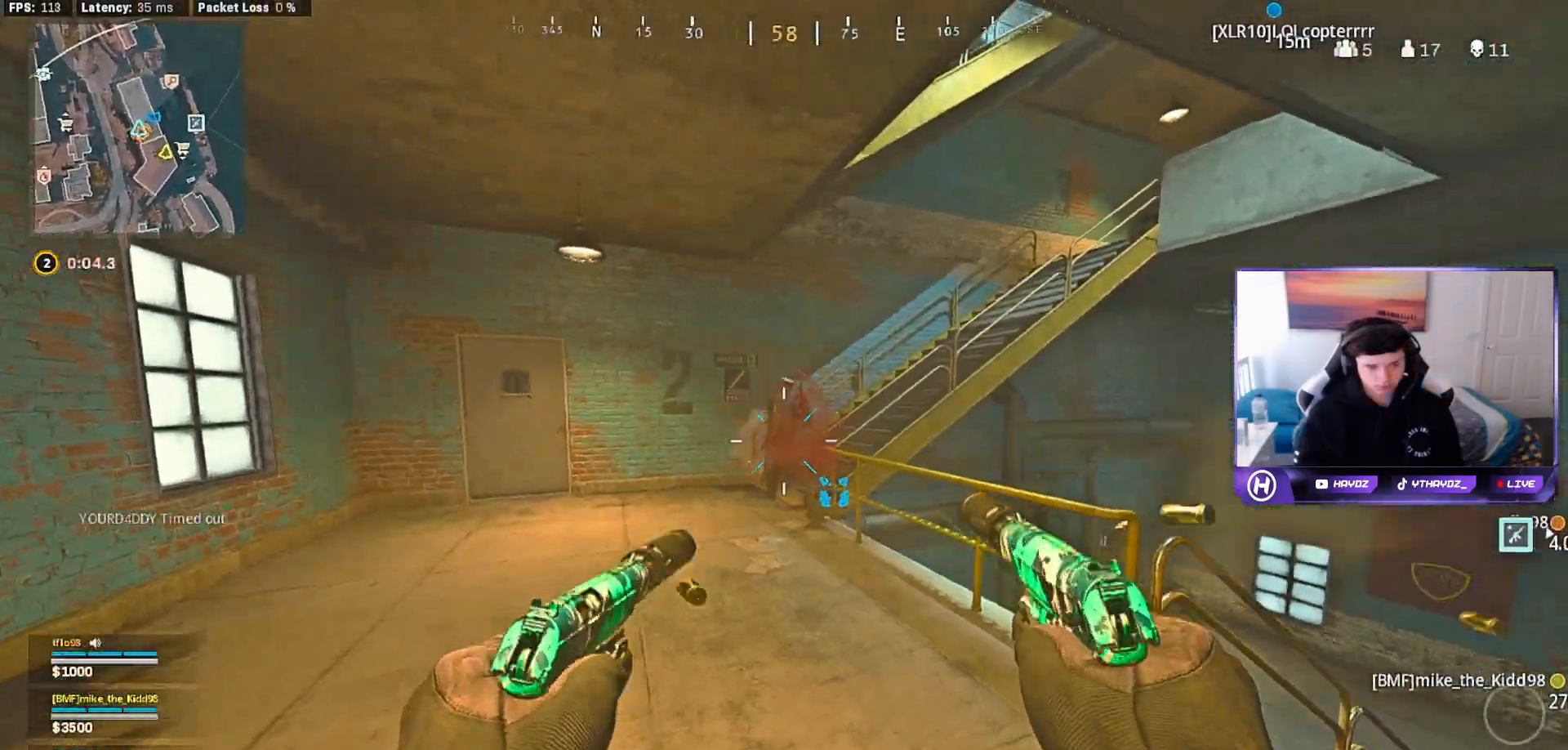
{"buttons": ["L2", "R2"], "left_stick": "up-left", "right_stick": "down", "events": [[250, "right_stick", "center"], [483, "left_stick", "up-left"], [500, "right_stick", "down"]]}
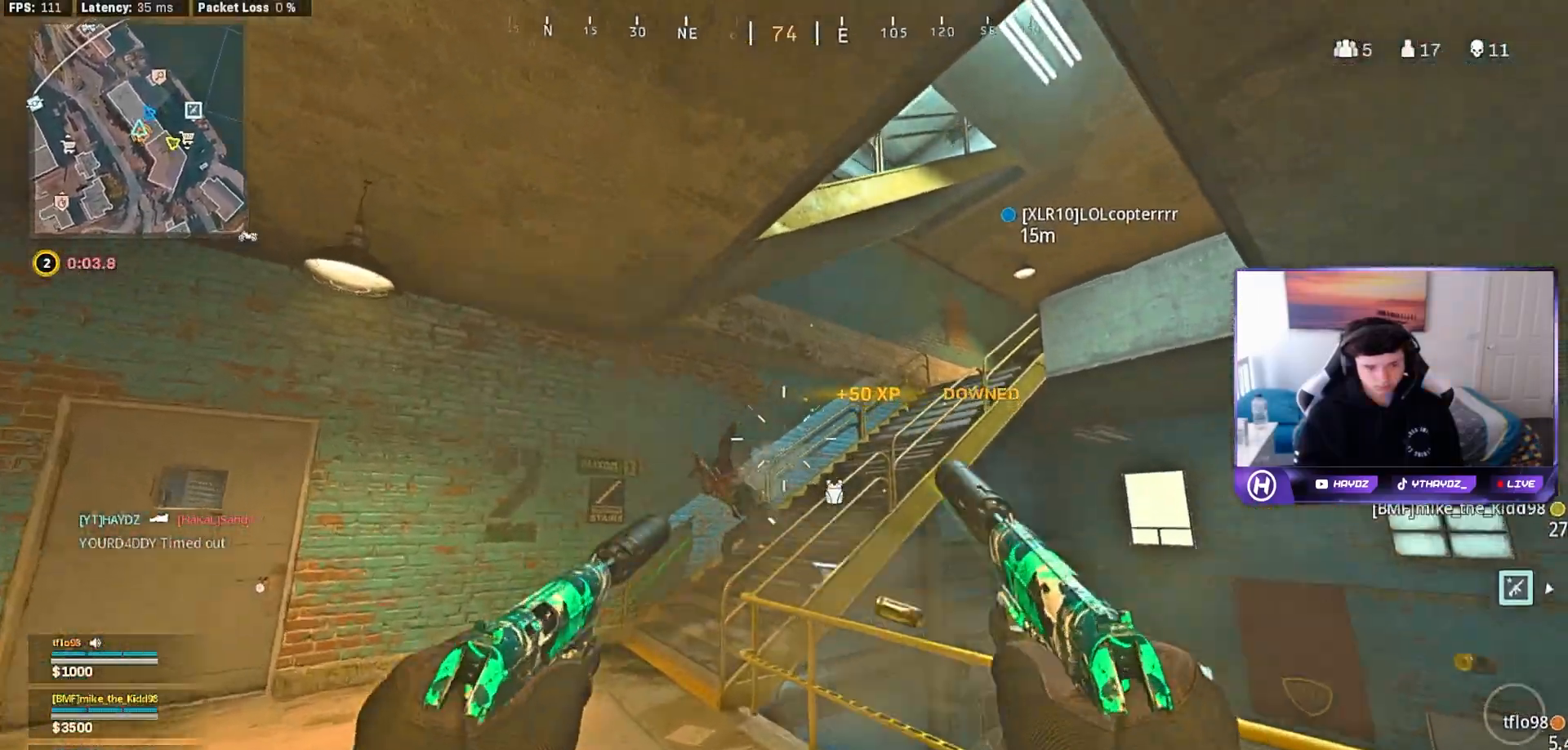
{"buttons": ["L2", "R2"], "left_stick": "left", "right_stick": "down", "events": [[433, "left_stick", "left"]]}
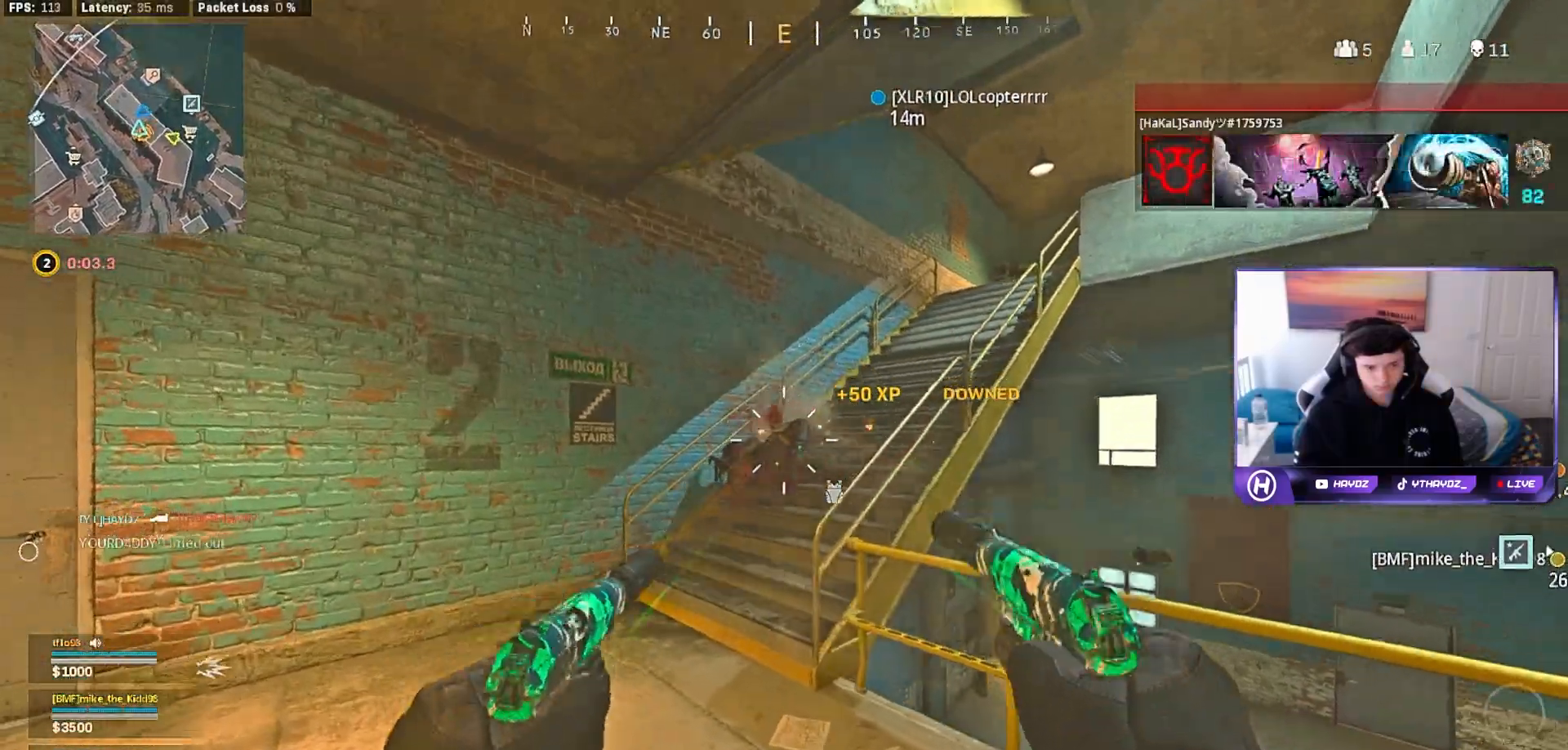
{"buttons": [], "left_stick": "right", "right_stick": "down-right", "events": [[217, "right_stick", "center"], [317, "L2", "up"], [317, "left_stick", "down"], [333, "right_stick", "down-right"], [367, "R2", "up"], [417, "left_stick", "right"]]}
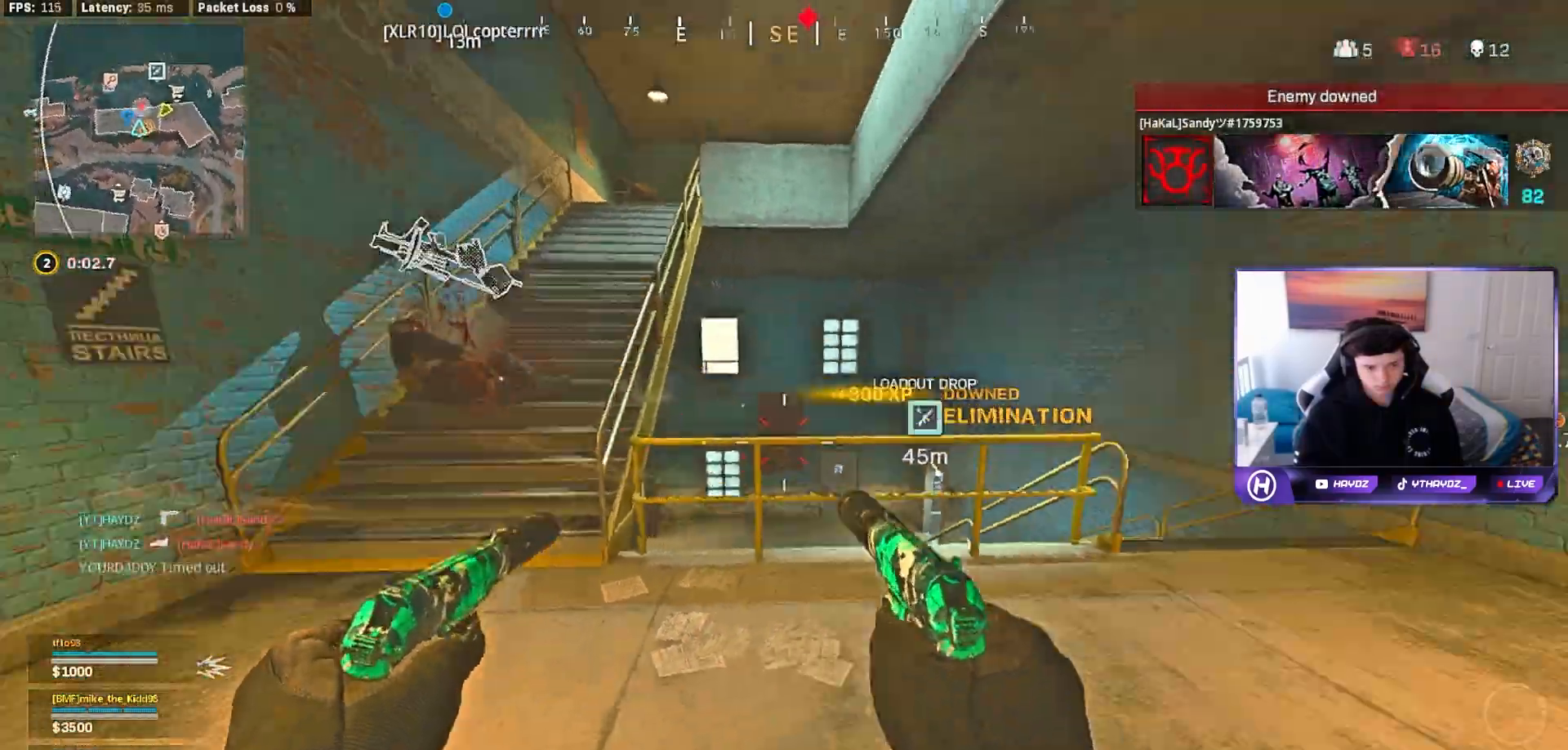
{"buttons": [], "left_stick": "up-right", "right_stick": "center", "events": [[17, "left_stick", "up-right"], [67, "right_stick", "center"], [117, "X", "down"], [200, "X", "up"]]}
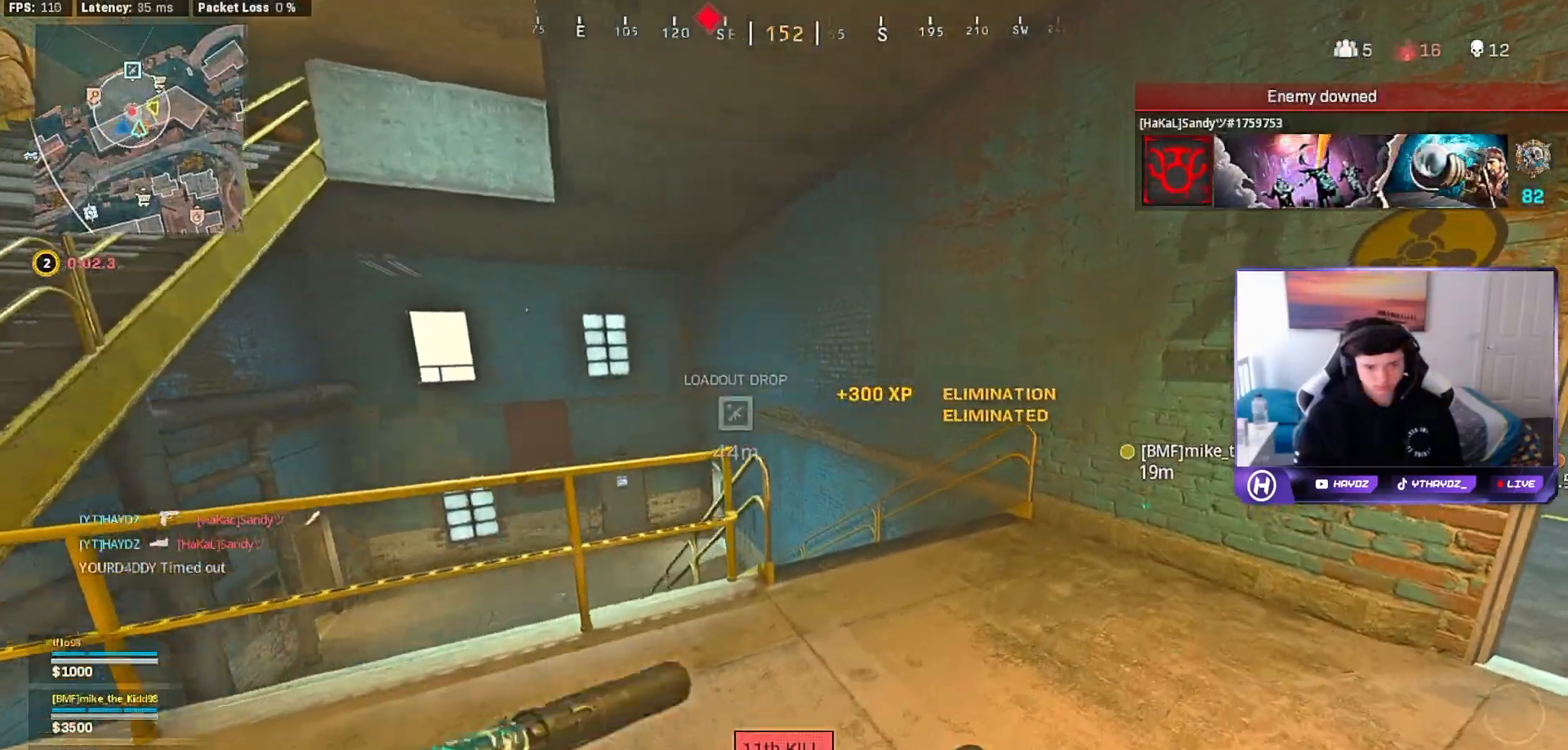
{"buttons": [], "left_stick": "right", "right_stick": "center", "events": [[183, "left_stick", "right"]]}
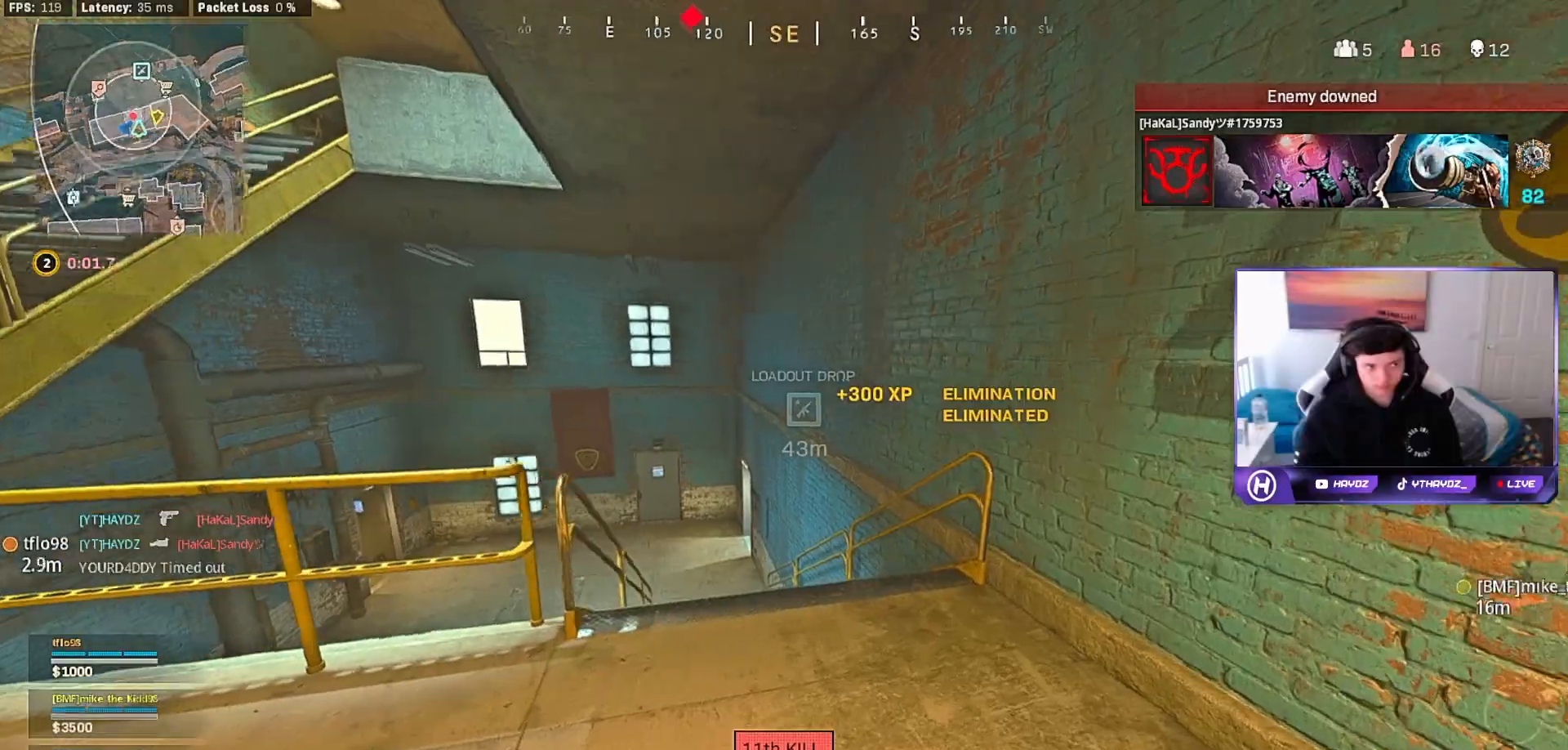
{"buttons": [], "left_stick": "up-right", "right_stick": "left", "events": [[283, "right_stick", "right"], [400, "left_stick", "up-right"], [450, "right_stick", "left"]]}
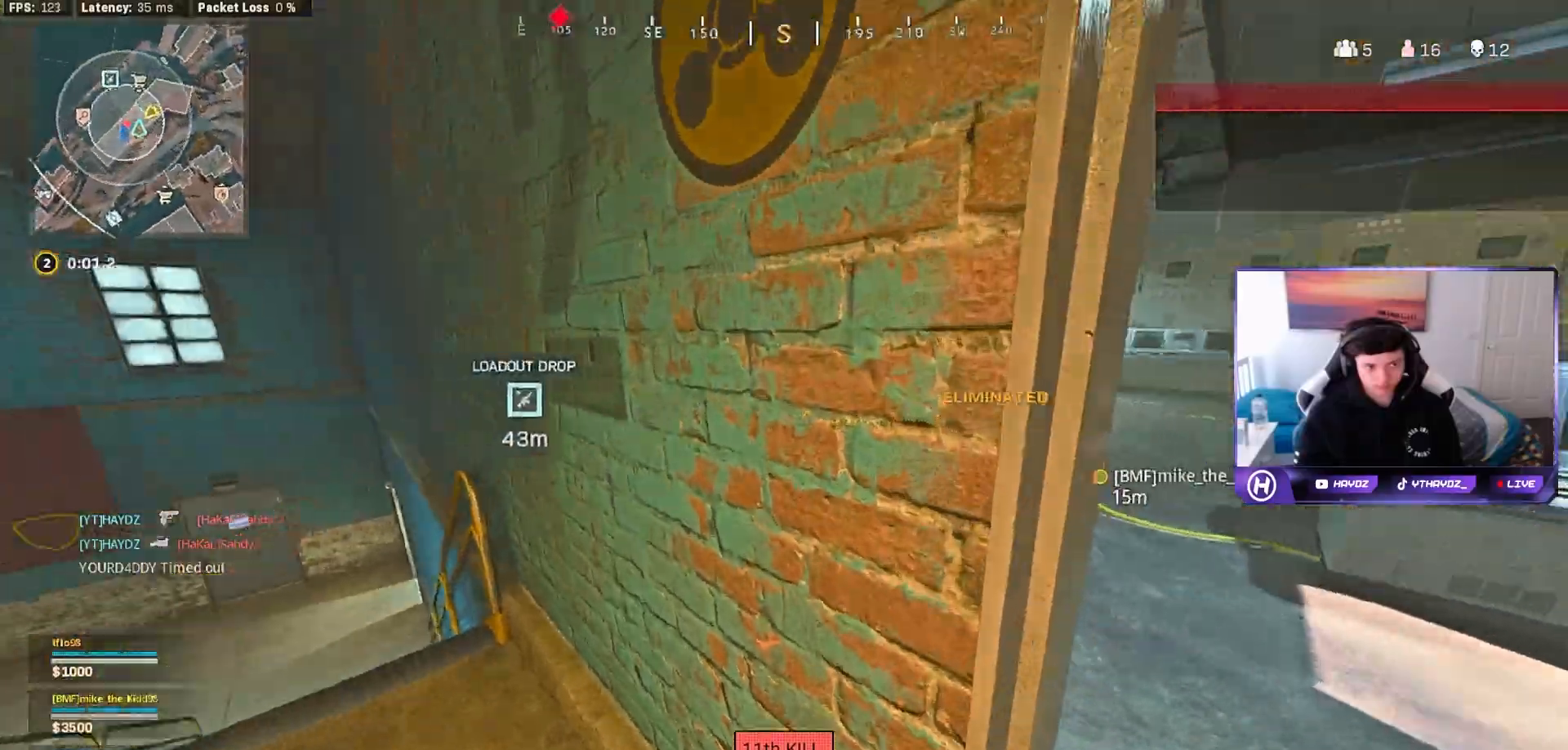
{"buttons": [], "left_stick": "up", "right_stick": "up-left", "events": [[67, "left_stick", "left"], [200, "left_stick", "up-left"], [200, "right_stick", "center"], [367, "left_stick", "up"], [467, "right_stick", "up-left"]]}
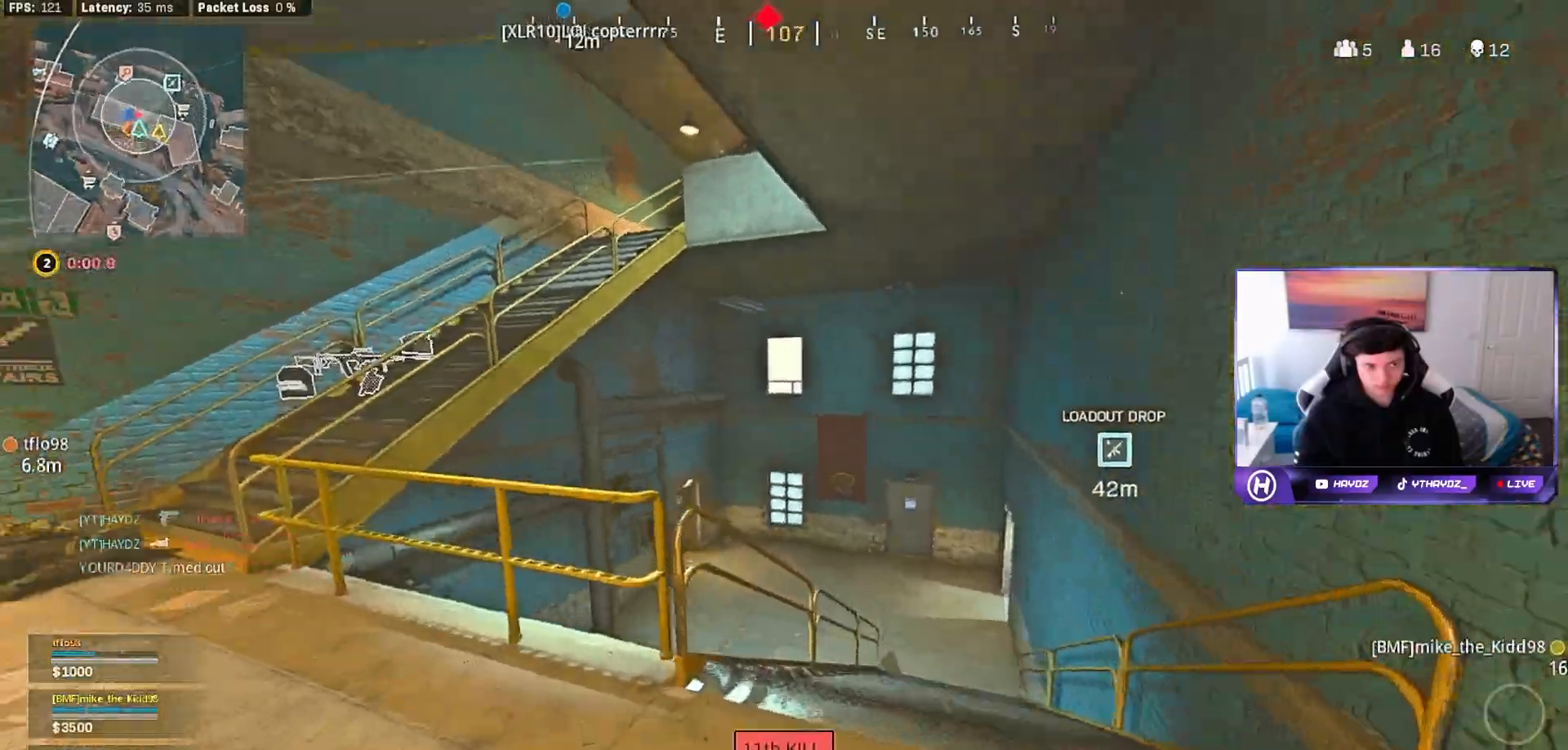
{"buttons": ["L3"], "left_stick": "up-left", "right_stick": "center", "events": [[67, "left_stick", "left"], [150, "right_stick", "center"], [183, "left_stick", "up-left"], [267, "L3", "down"], [300, "right_stick", "left"], [400, "L3", "up"], [450, "right_stick", "center"], [500, "L3", "down"]]}
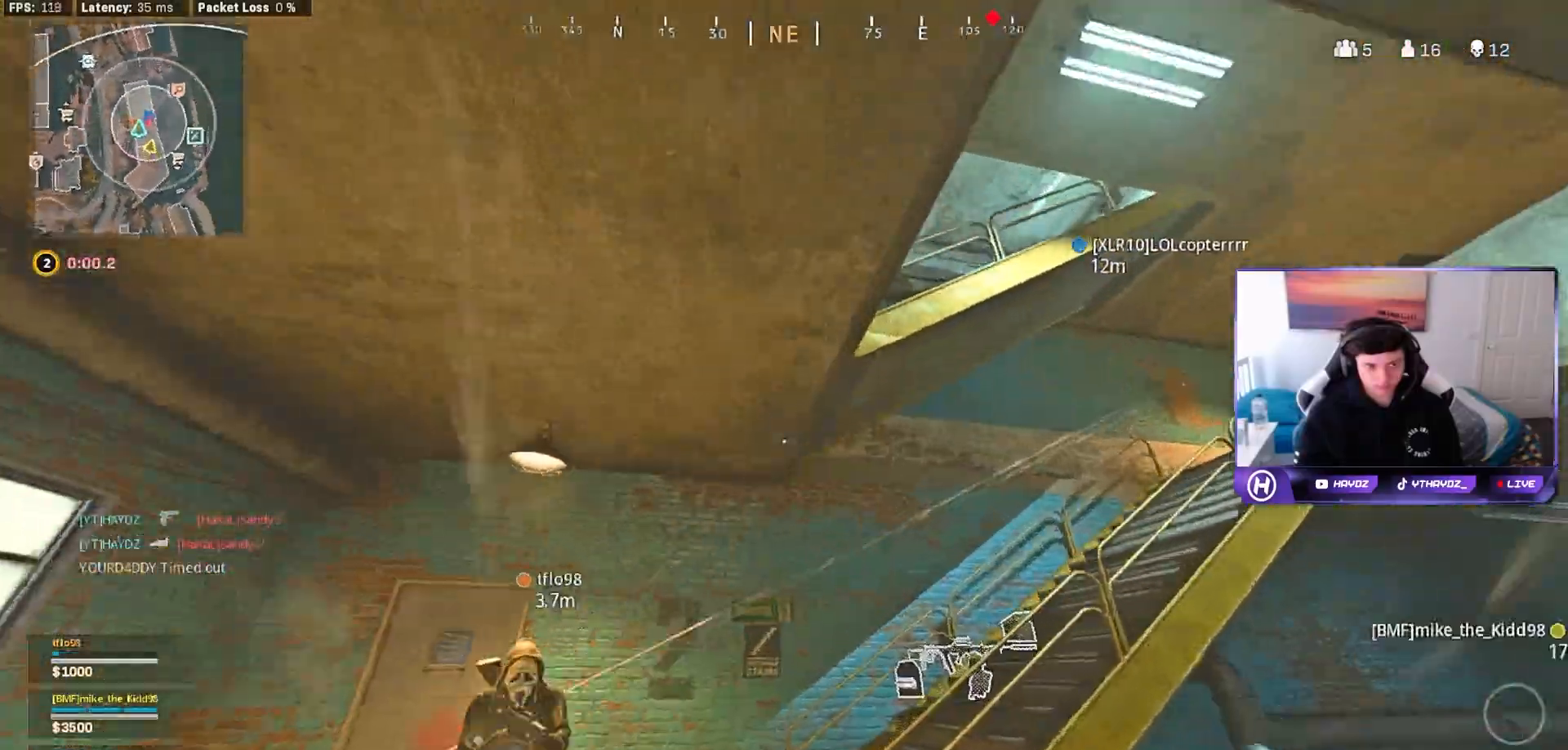
{"buttons": [], "left_stick": "up-left", "right_stick": "right", "events": [[117, "L3", "up"], [217, "L3", "down"], [333, "L3", "up"], [367, "right_stick", "right"]]}
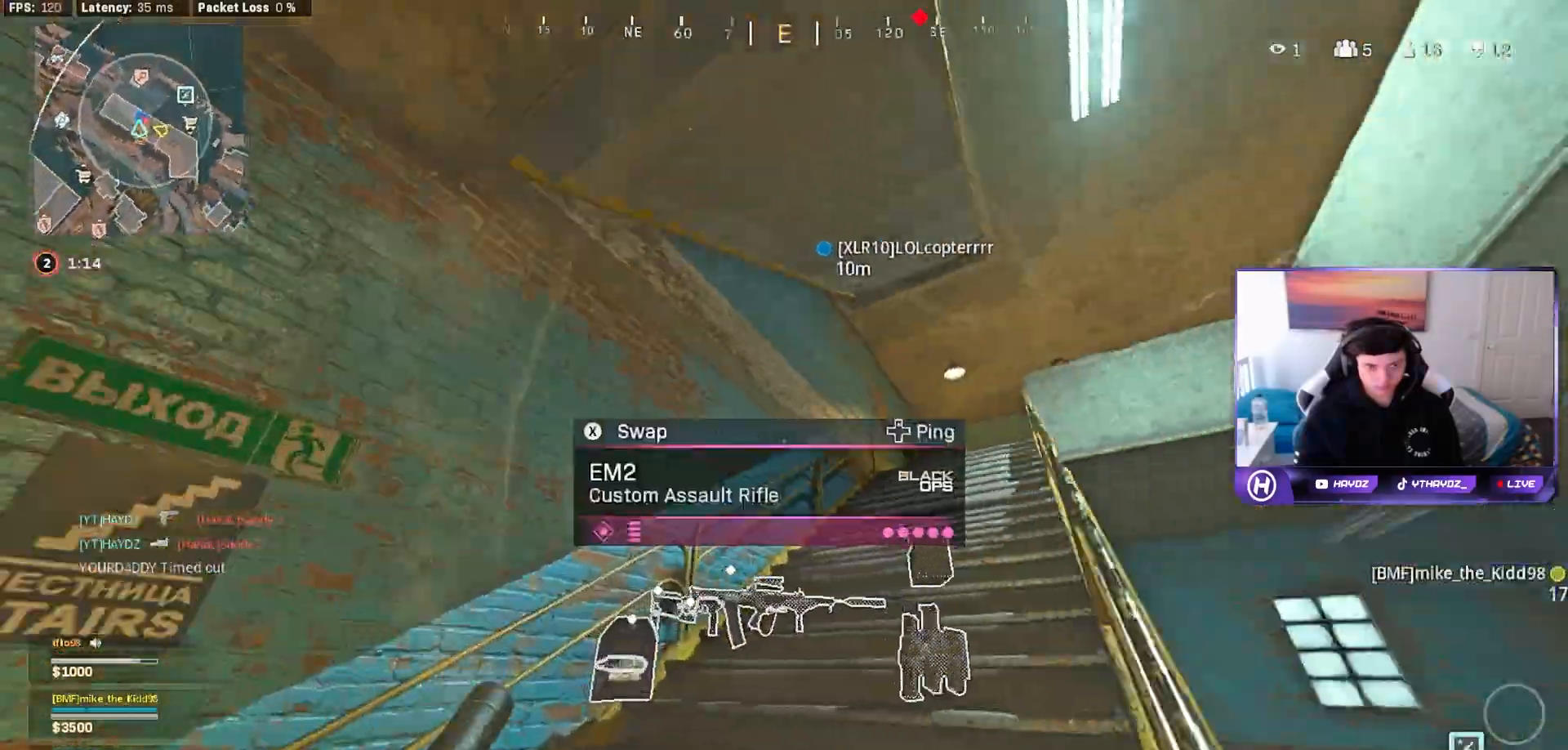
{"buttons": ["R3"], "left_stick": "up", "right_stick": "right", "events": [[117, "L3", "down"], [117, "left_stick", "up"], [200, "right_stick", "center"], [300, "R3", "down"], [367, "right_stick", "right"], [417, "L3", "up"], [417, "R3", "up"], [500, "R3", "down"]]}
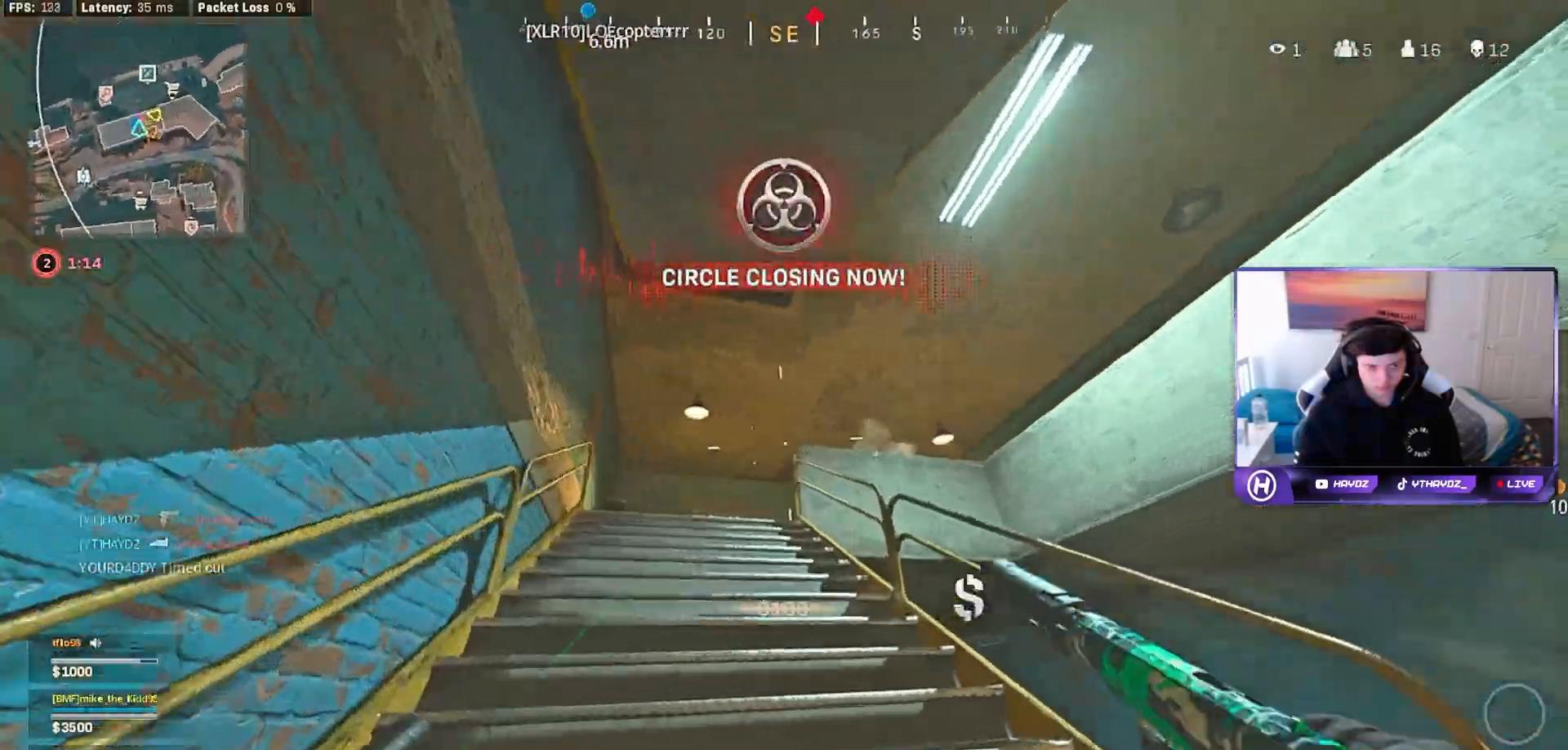
{"buttons": ["L2", "R2"], "left_stick": "up-left", "right_stick": "down-right", "events": [[83, "R3", "up"], [117, "left_stick", "up-left"], [133, "R2", "down"], [167, "R3", "down"], [167, "right_stick", "center"], [217, "L2", "down"], [233, "R3", "up"], [233, "right_stick", "down-left"], [367, "right_stick", "down-right"]]}
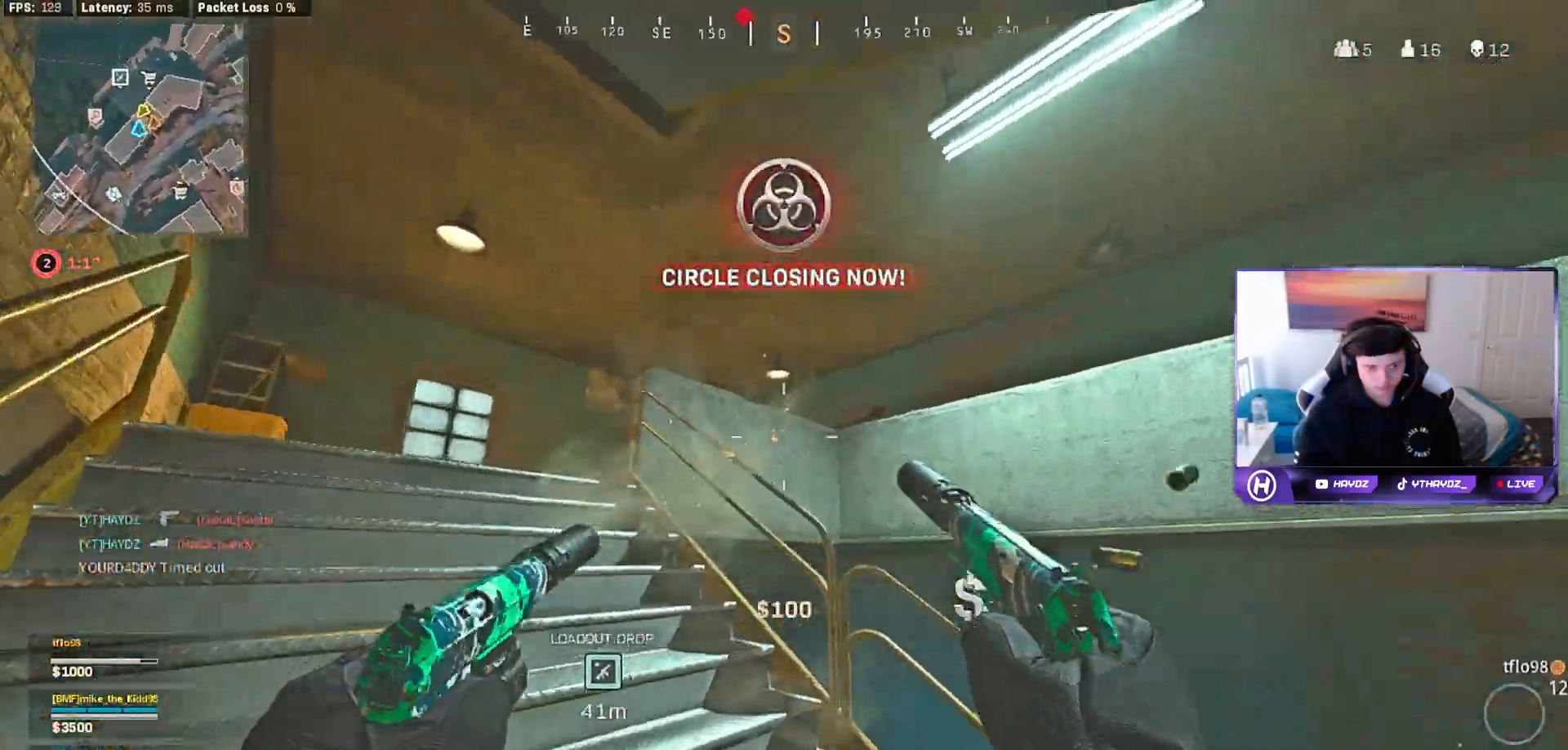
{"buttons": ["L2", "R2"], "left_stick": "up-left", "right_stick": "center", "events": [[50, "right_stick", "center"], [83, "L2", "up"], [133, "L2", "down"], [150, "right_stick", "right"], [217, "right_stick", "down-right"], [367, "right_stick", "center"]]}
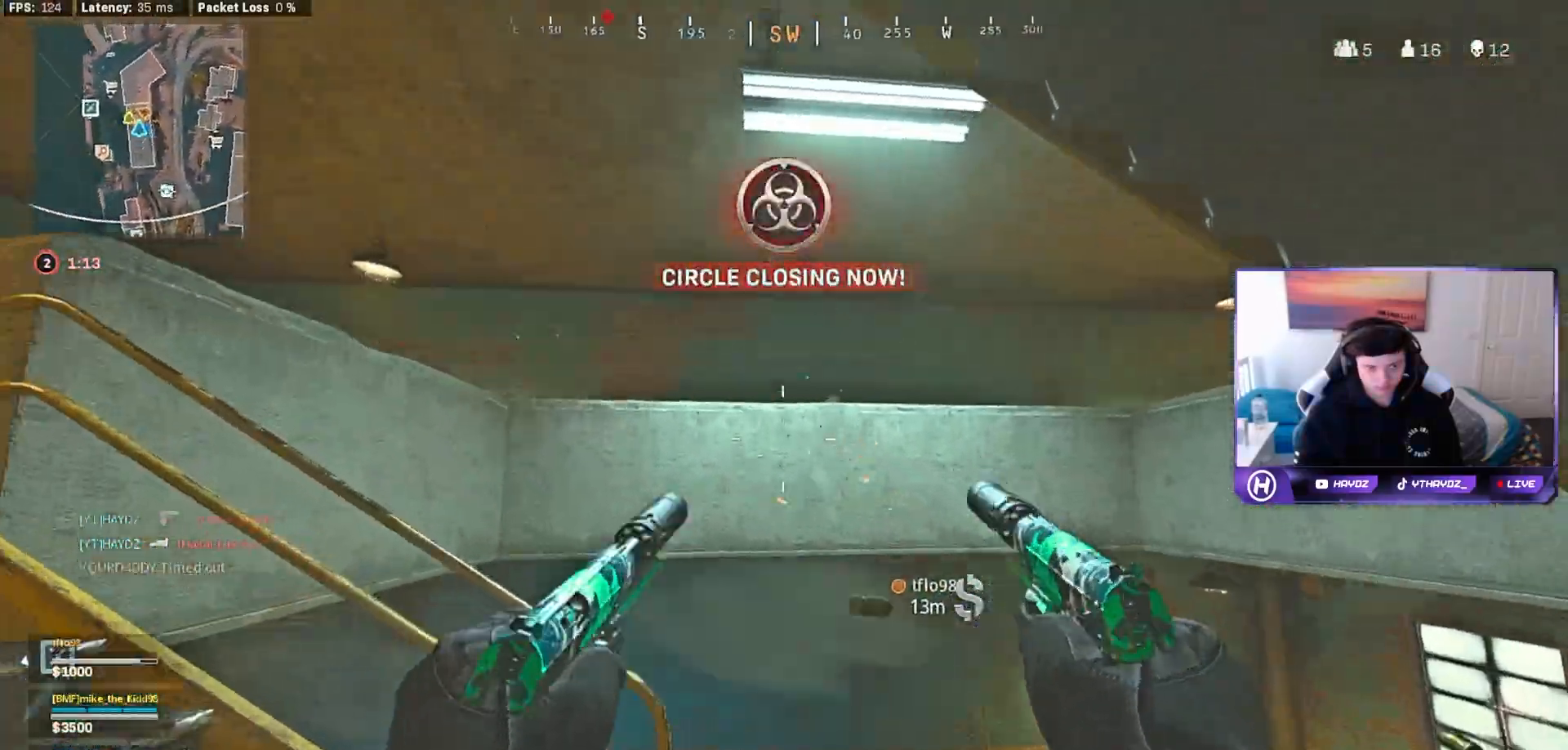
{"buttons": [], "left_stick": "up-left", "right_stick": "left", "events": [[33, "left_stick", "left"], [317, "L2", "up"], [333, "R2", "up"], [333, "right_stick", "left"], [367, "left_stick", "up-left"]]}
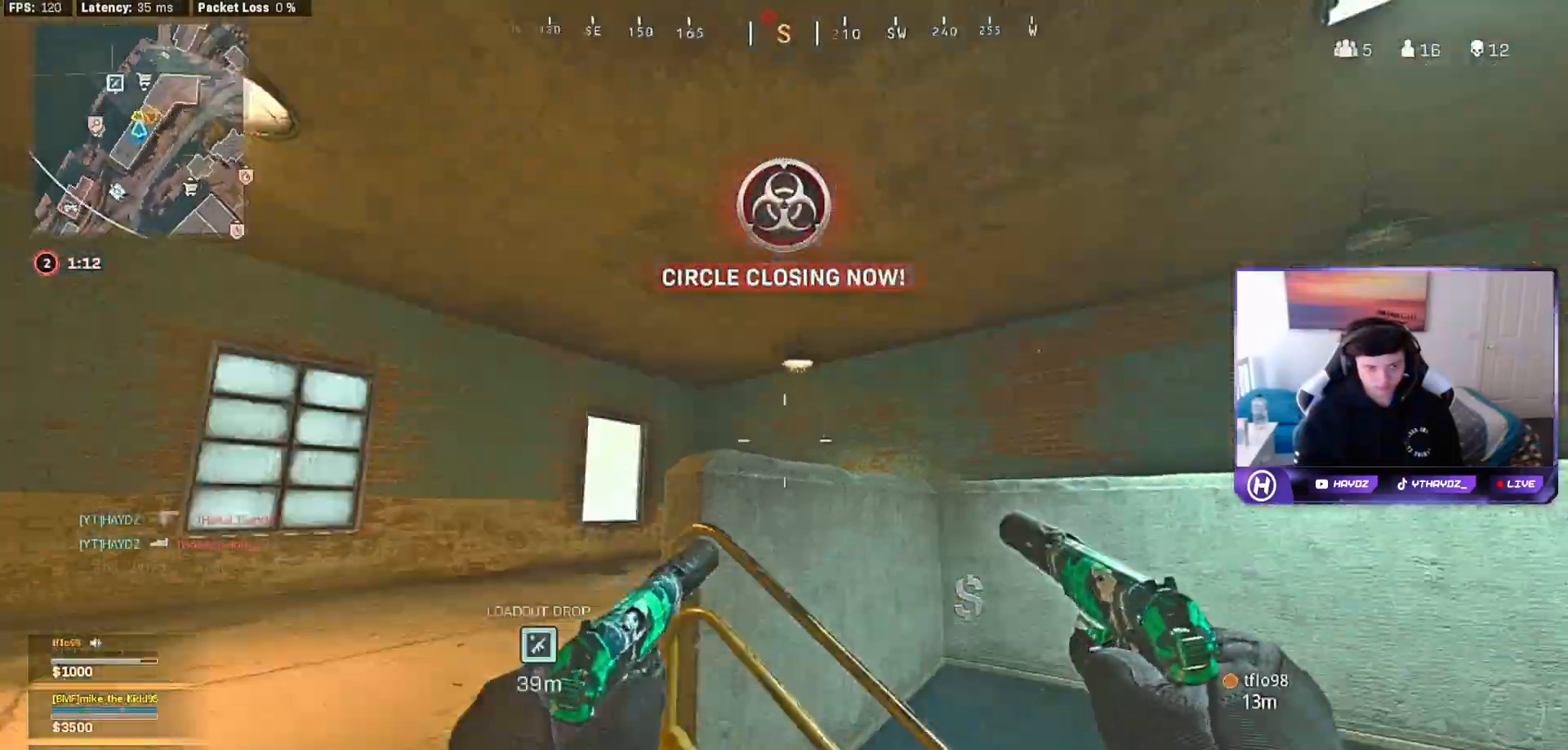
{"buttons": ["L3"], "left_stick": "up-left", "right_stick": "right", "events": [[17, "L3", "down"], [133, "L3", "up"], [133, "right_stick", "right"], [233, "L3", "down"], [383, "L3", "up"], [433, "L3", "down"]]}
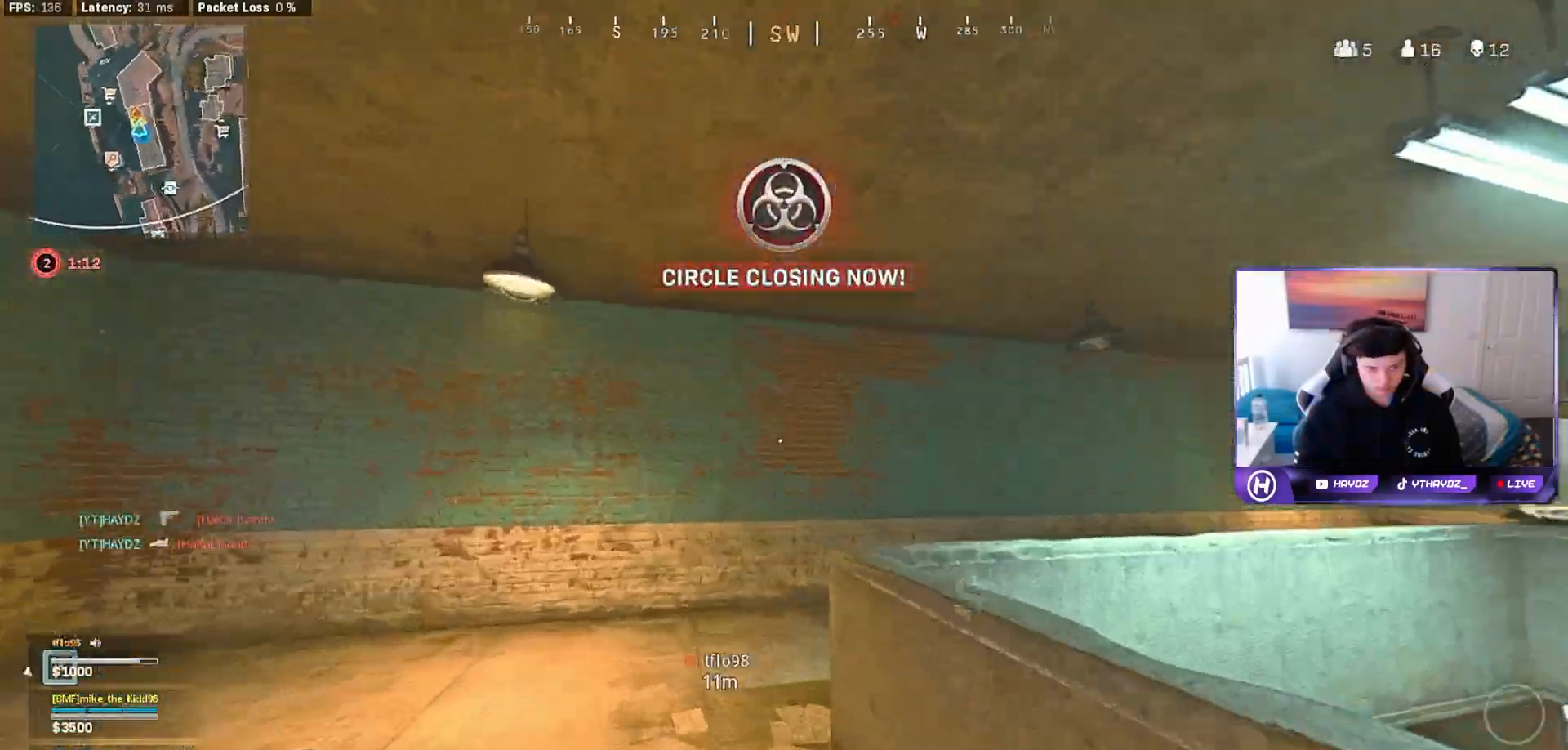
{"buttons": ["R3"], "left_stick": "right", "right_stick": "down-right", "events": [[33, "R3", "down"], [83, "L3", "up"], [133, "R3", "up"], [283, "R3", "down"], [283, "right_stick", "down-right"], [367, "R3", "up"], [450, "R3", "down"], [500, "left_stick", "right"]]}
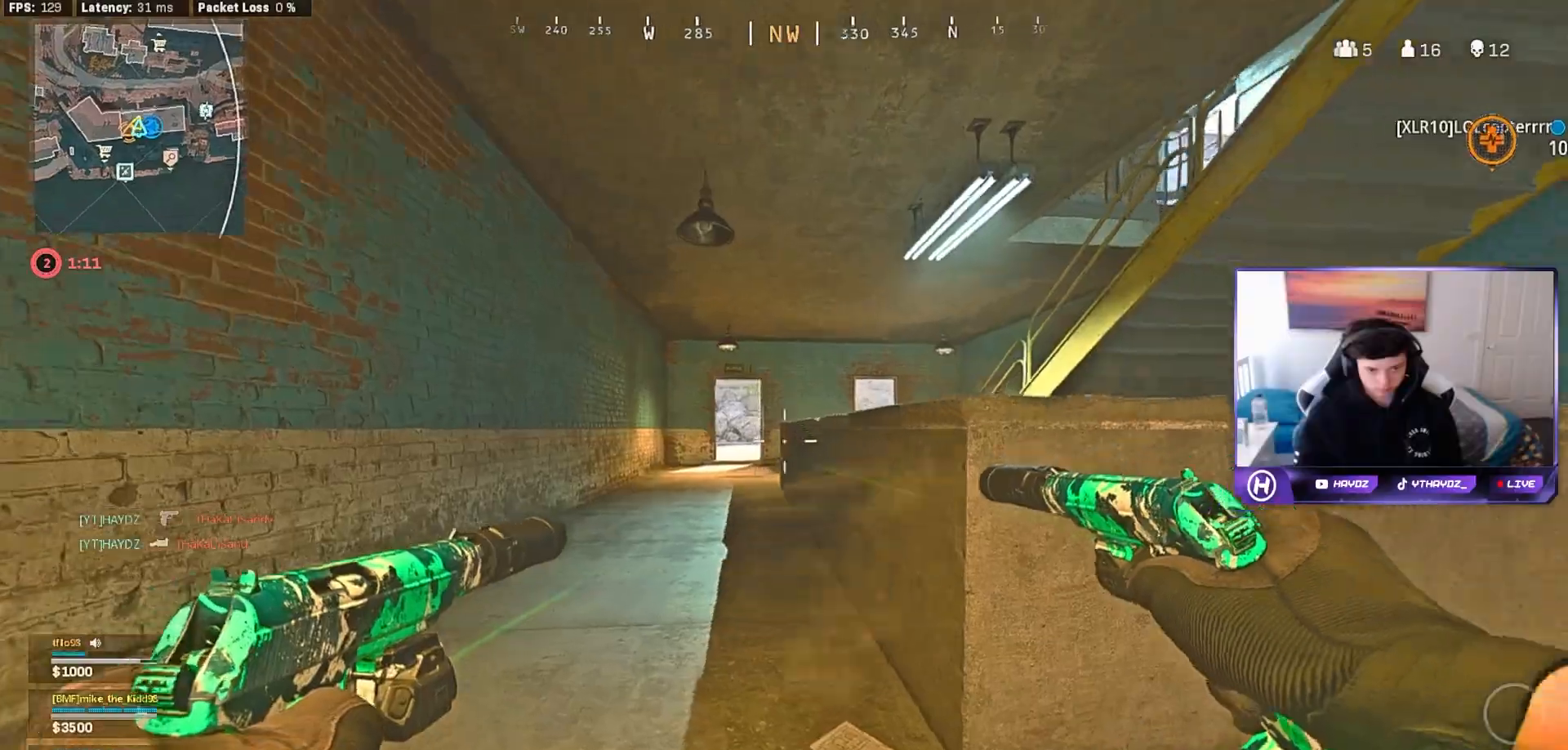
{"buttons": ["L2", "R2"], "left_stick": "right", "right_stick": "center", "events": [[17, "R2", "down"], [33, "L2", "down"], [33, "R3", "up"], [50, "right_stick", "center"], [167, "right_stick", "down-right"], [233, "right_stick", "center"], [350, "right_stick", "left"], [450, "right_stick", "center"]]}
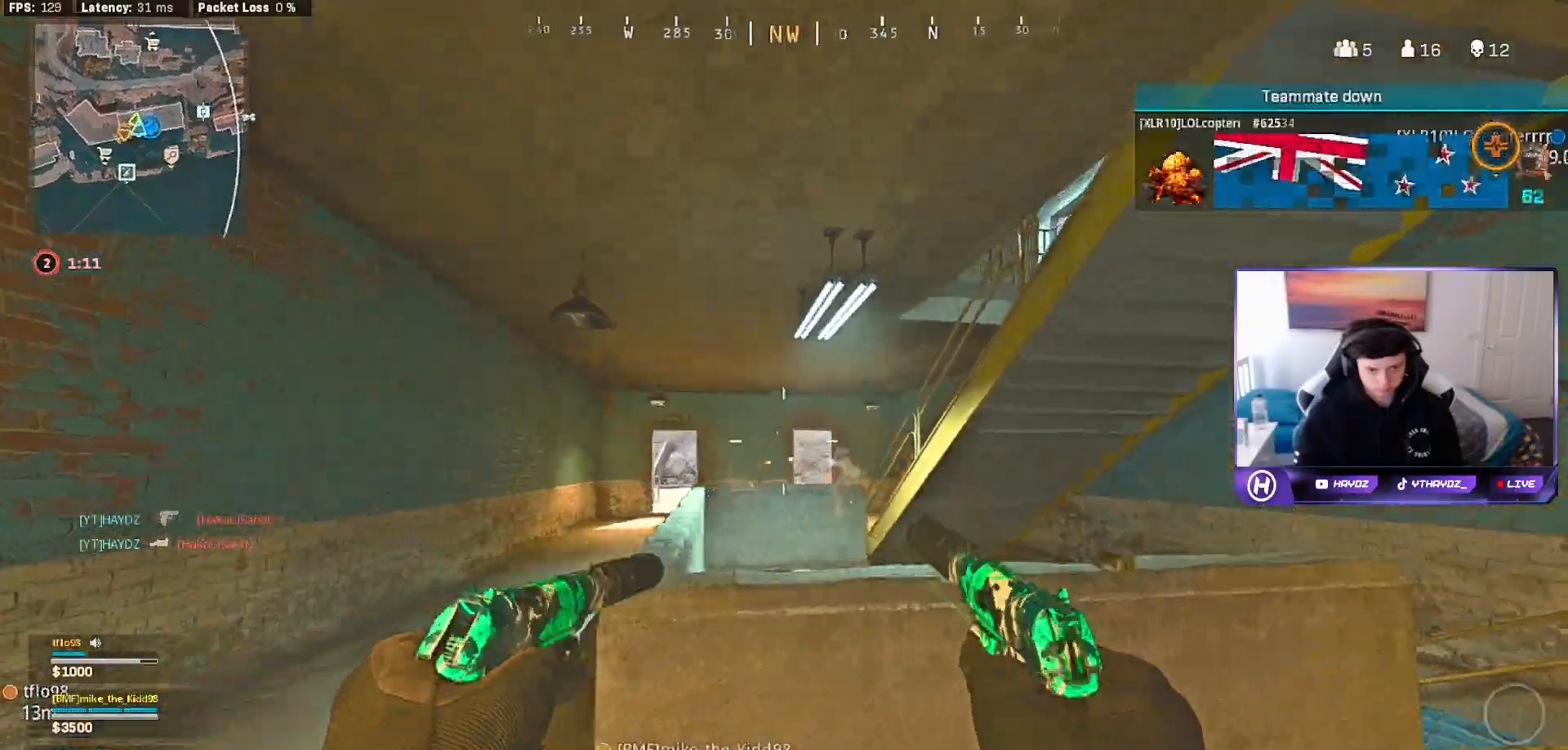
{"buttons": ["R3"], "left_stick": "left", "right_stick": "left", "events": [[117, "right_stick", "down-left"], [167, "L2", "up"], [183, "right_stick", "center"], [200, "R2", "up"], [200, "R3", "down"], [233, "left_stick", "down-left"], [233, "right_stick", "down"], [317, "R3", "up"], [317, "right_stick", "center"], [333, "left_stick", "left"], [433, "R3", "down"], [500, "right_stick", "left"]]}
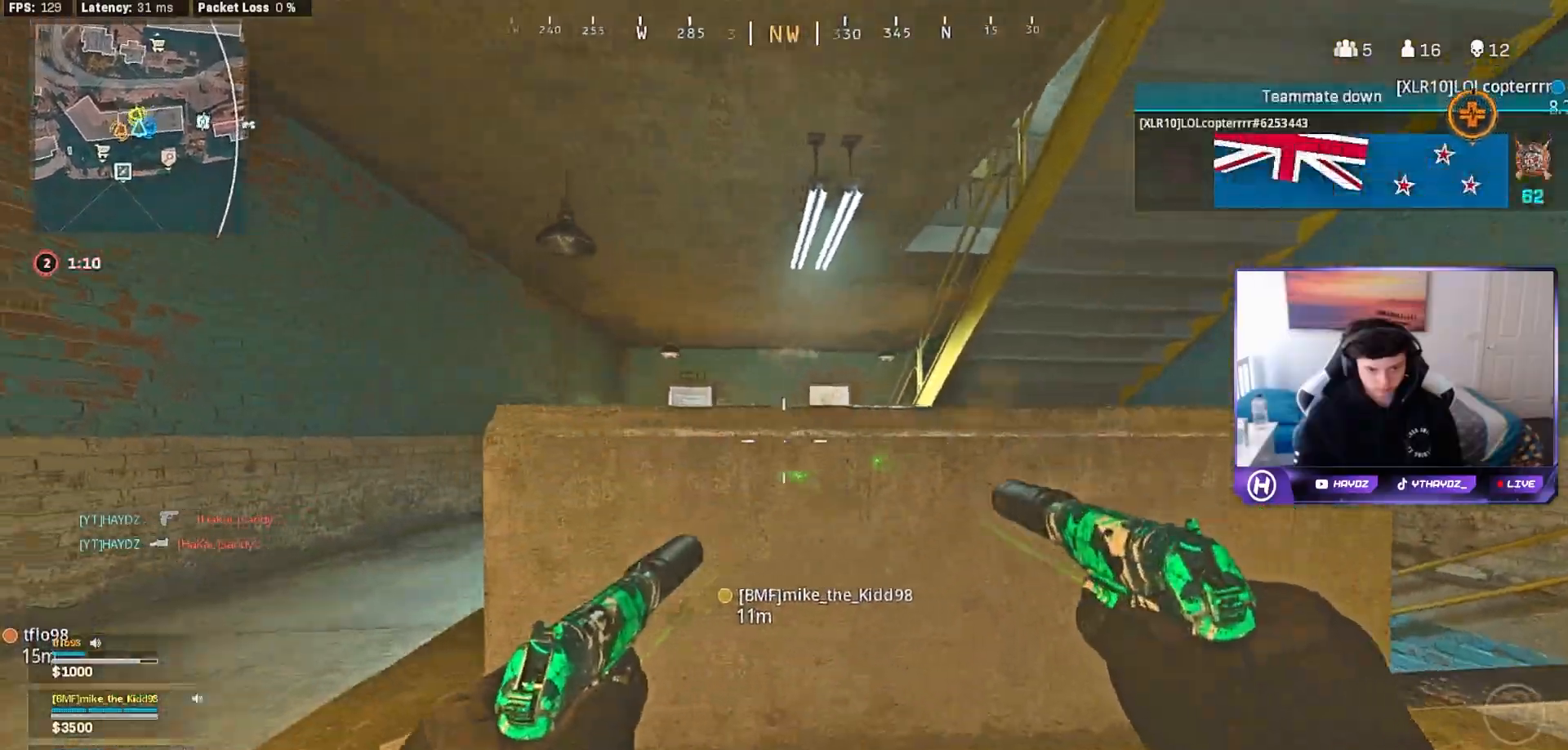
{"buttons": ["A", "L3"], "left_stick": "up-left", "right_stick": "center", "events": [[33, "R3", "up"], [133, "left_stick", "up-left"], [200, "right_stick", "right"], [233, "L3", "down"], [333, "L3", "up"], [467, "A", "down"], [467, "L3", "down"], [467, "right_stick", "center"]]}